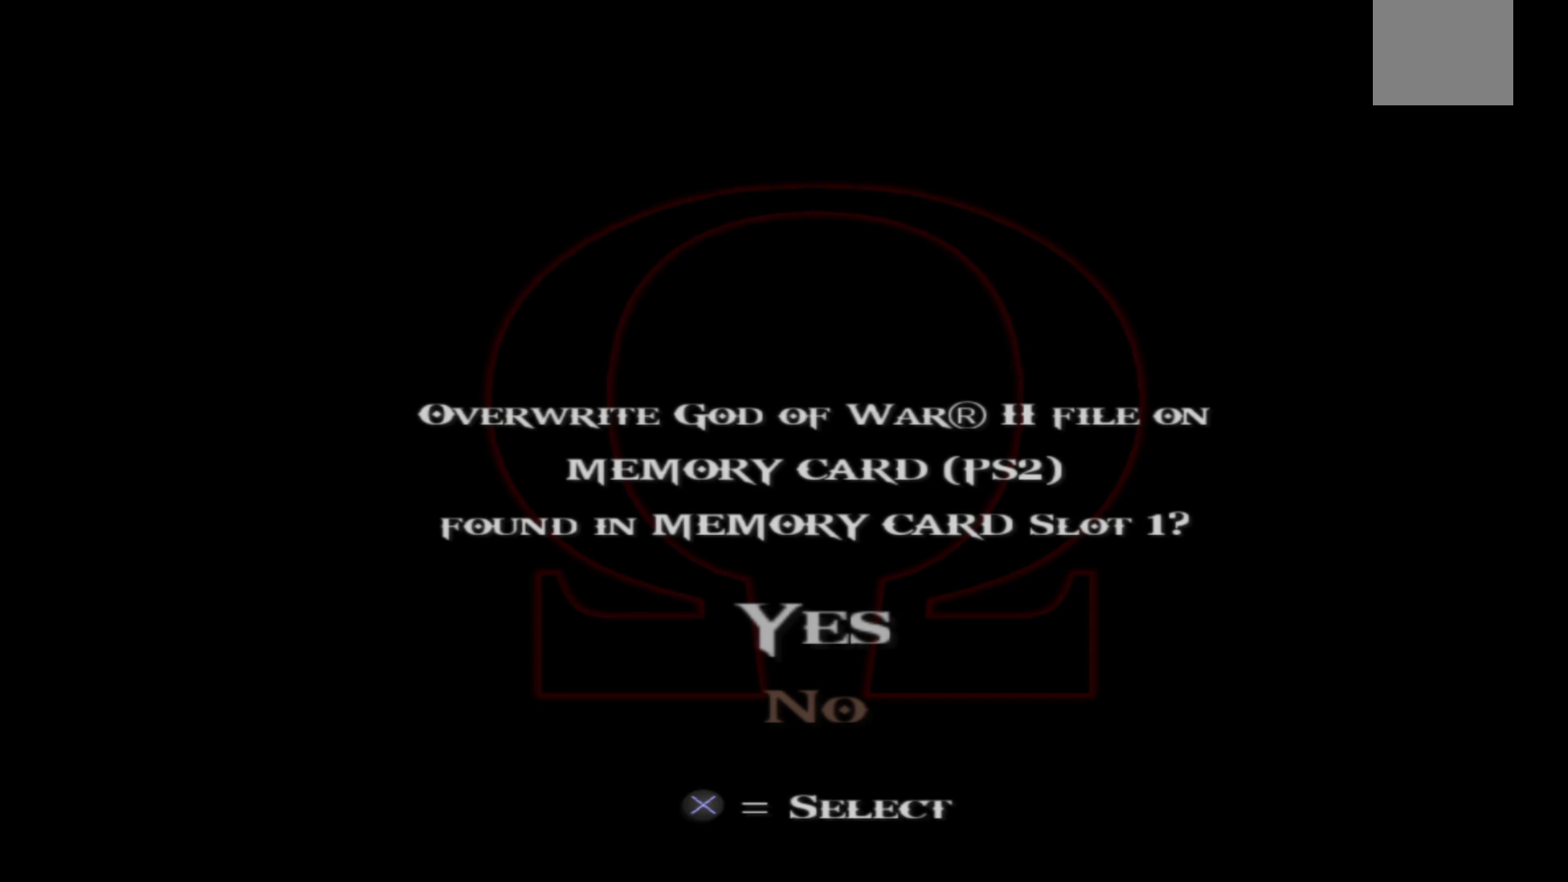
Gameplay with a controller (Xbox layout); each line is a JSON object with the inputs held at the frame after it. "events" lists button and stick changes between this image and that frame as [ms after this image, input, new state], when the widget could be followed in between.
{"buttons": [], "left_stick": "center", "right_stick": "center", "events": []}
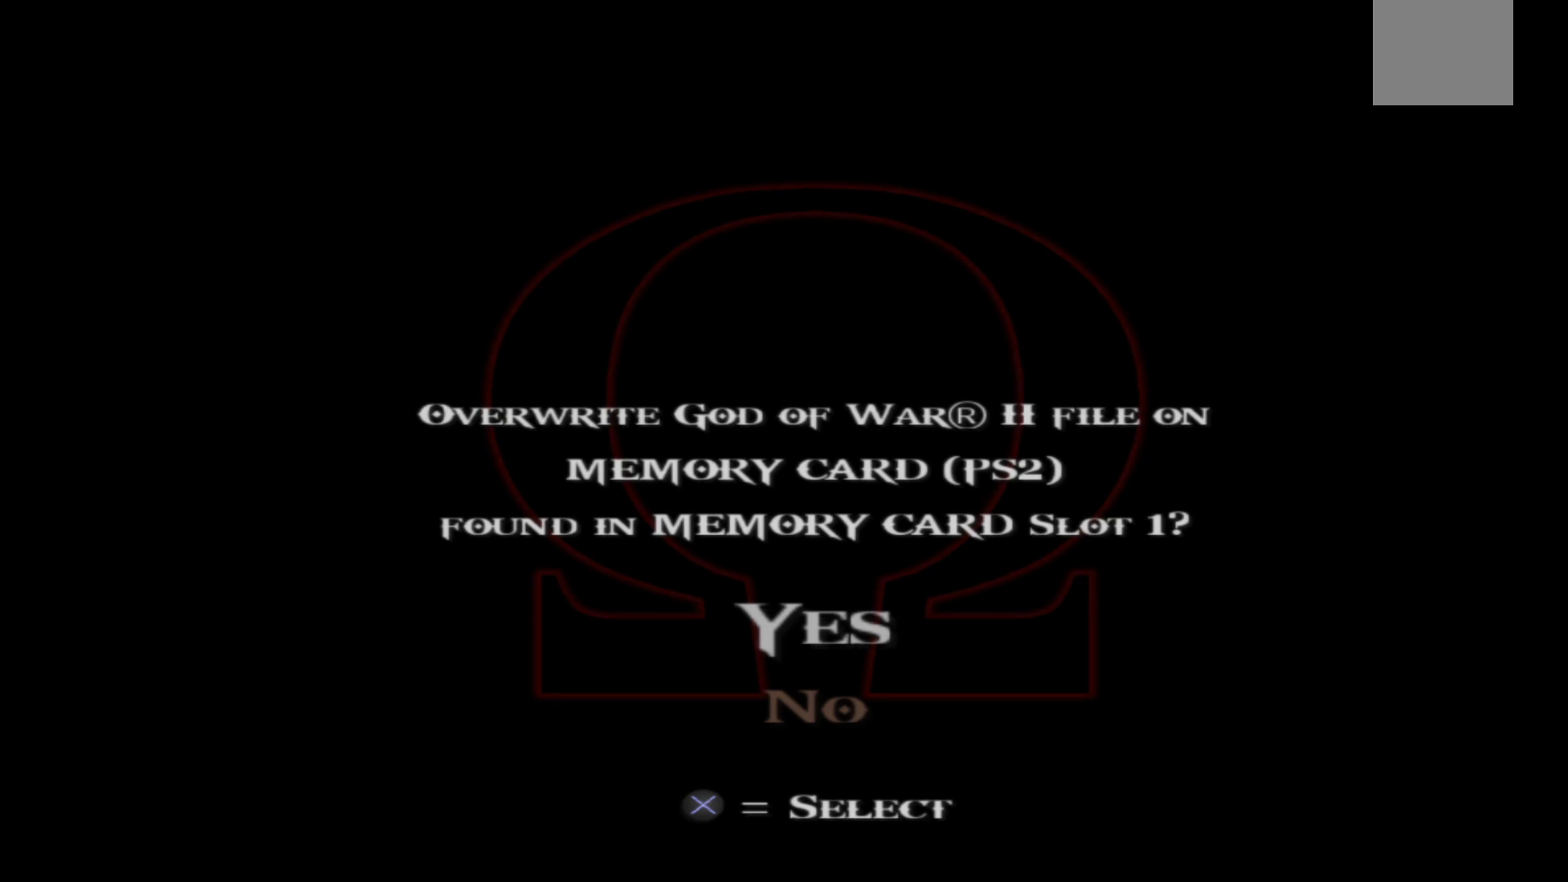
{"buttons": [], "left_stick": "center", "right_stick": "center", "events": [[50, "A", "down"], [183, "A", "up"]]}
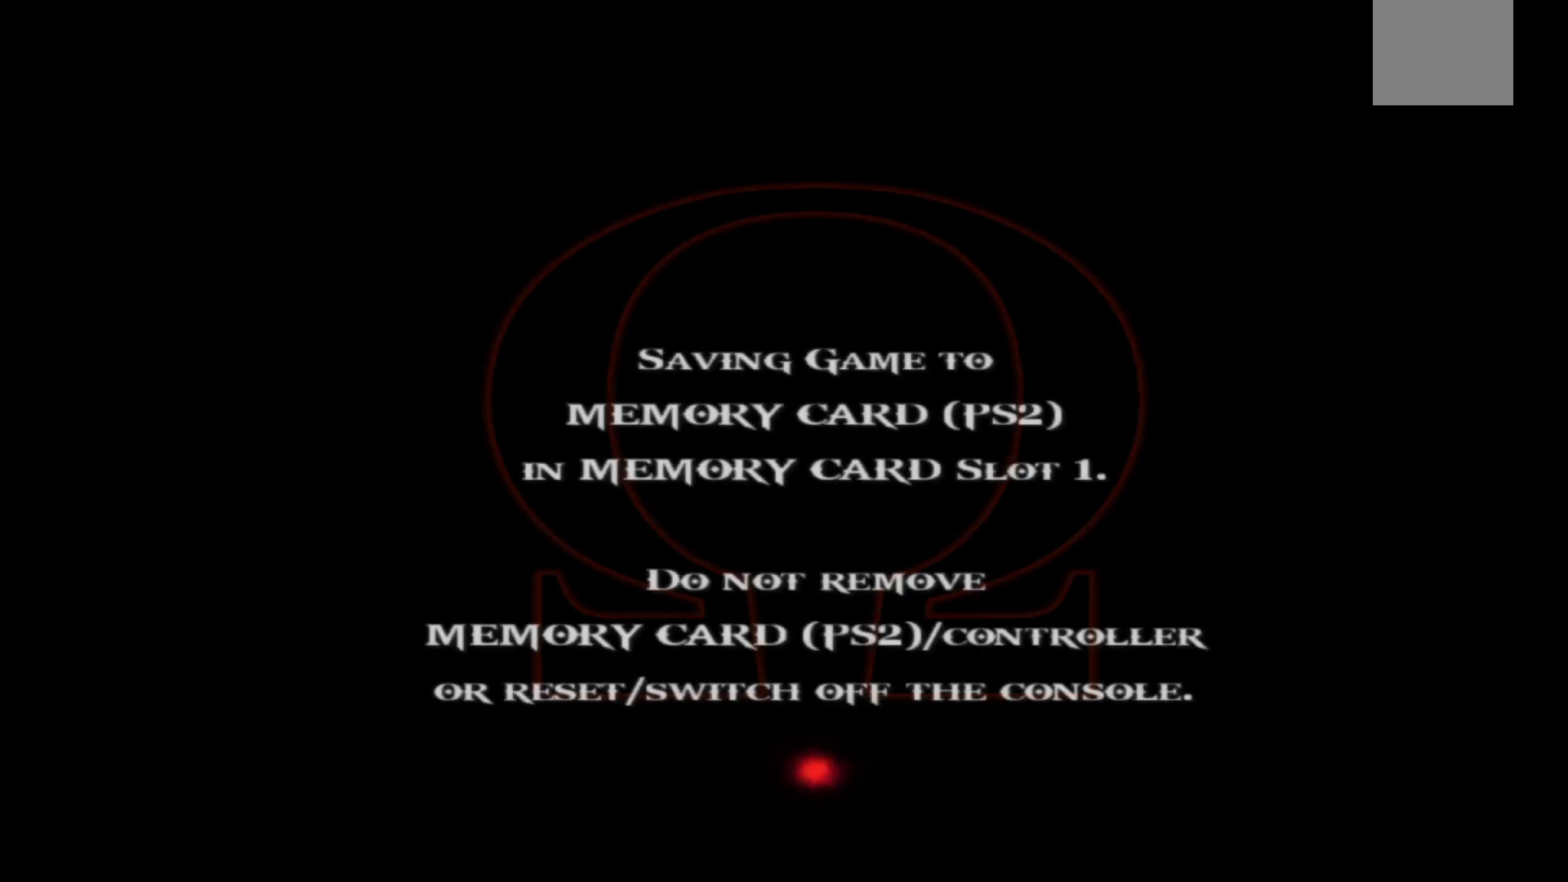
{"buttons": [], "left_stick": "center", "right_stick": "center", "events": []}
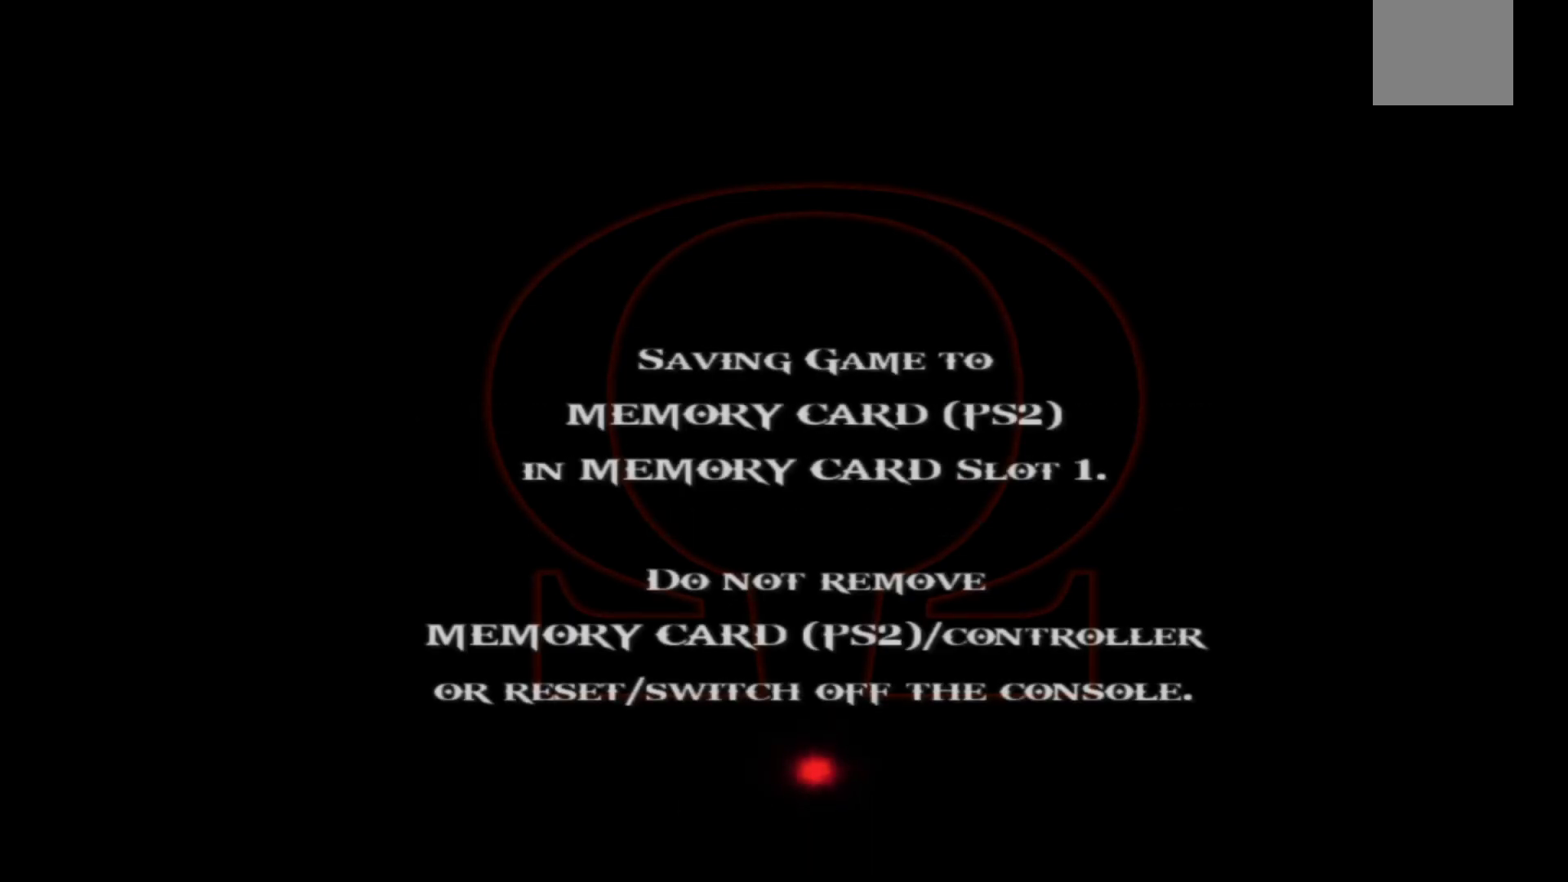
{"buttons": [], "left_stick": "center", "right_stick": "center", "events": []}
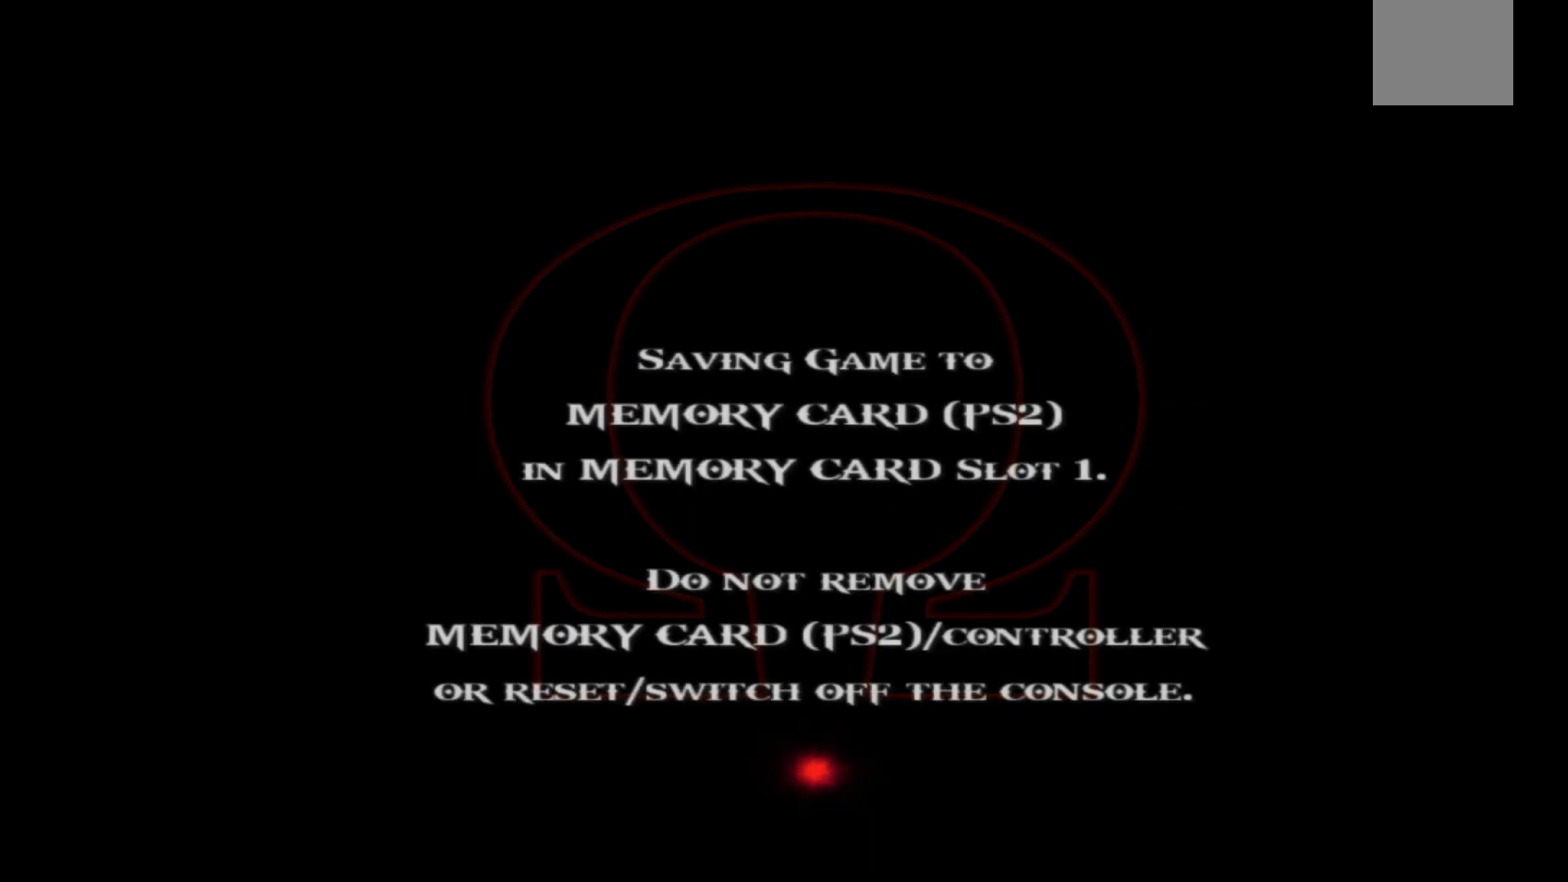
{"buttons": [], "left_stick": "center", "right_stick": "center", "events": []}
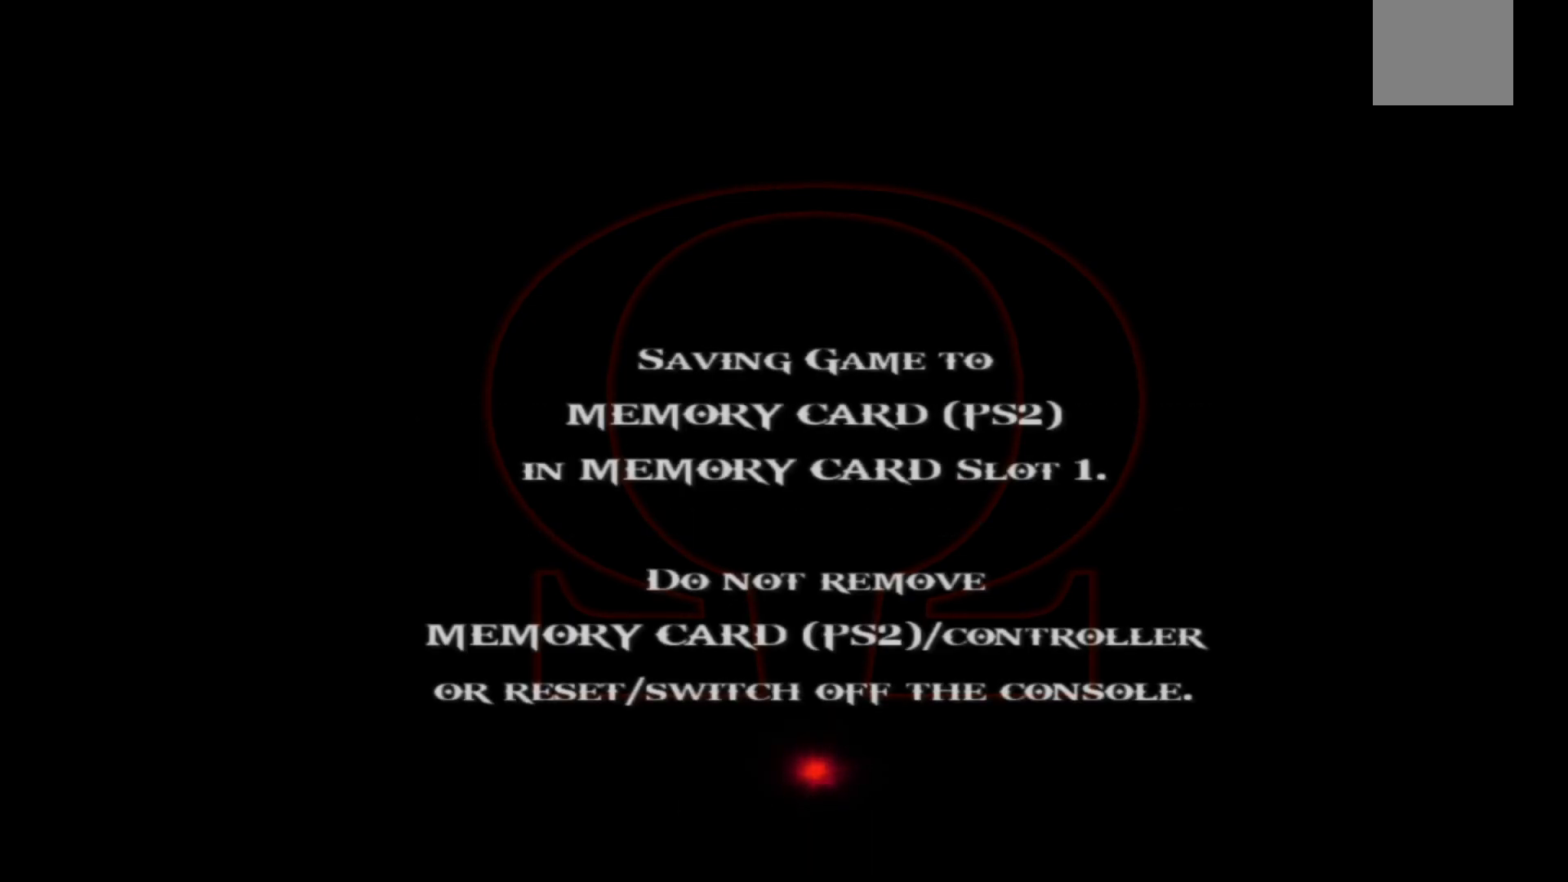
{"buttons": [], "left_stick": "center", "right_stick": "center", "events": []}
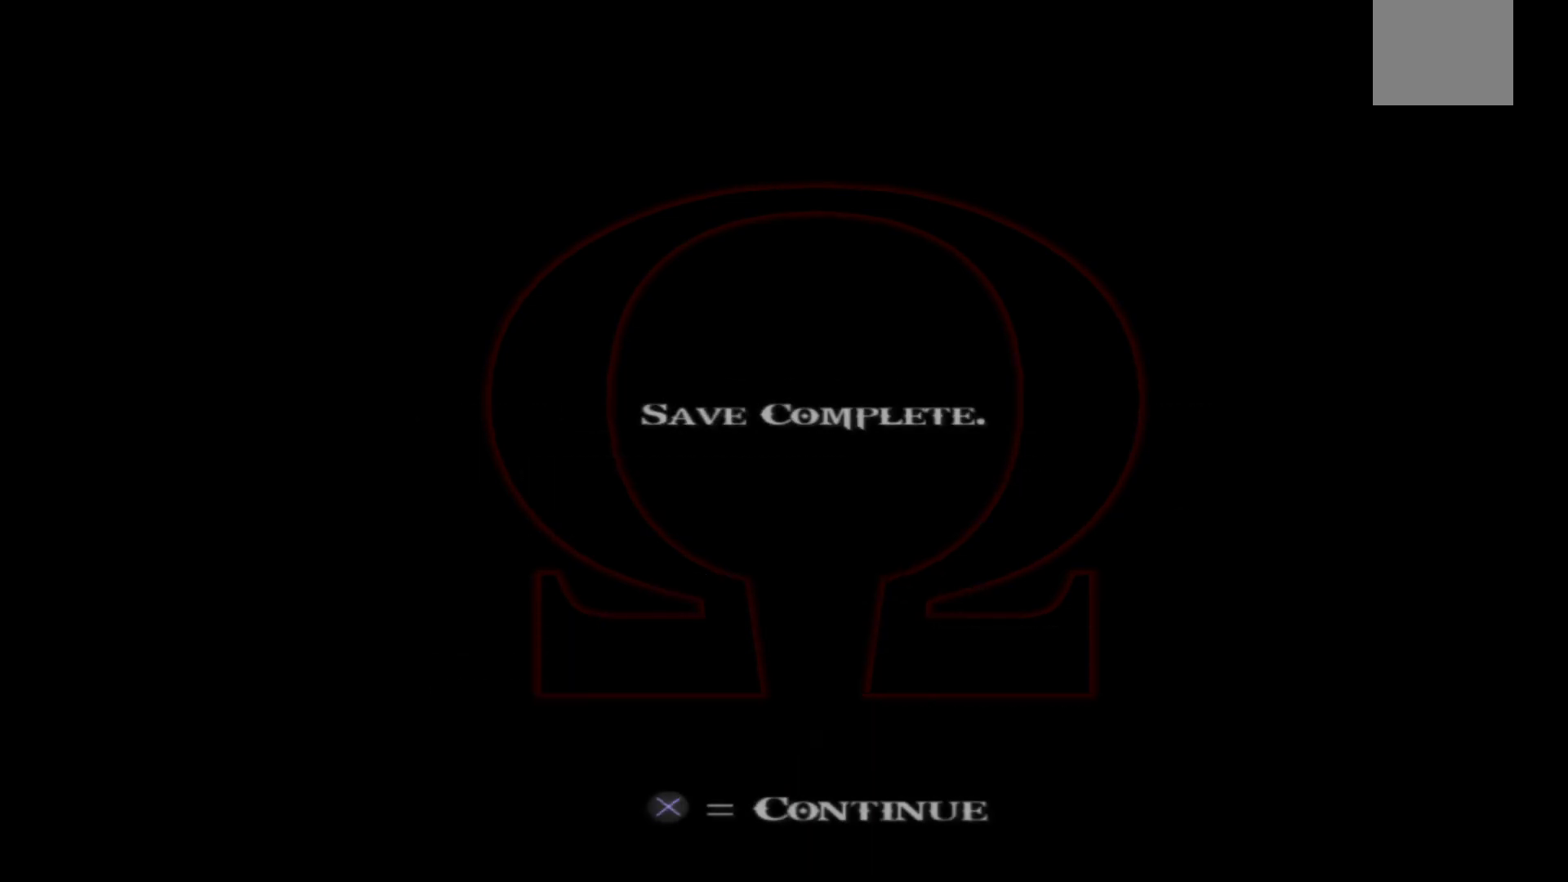
{"buttons": [], "left_stick": "center", "right_stick": "center", "events": []}
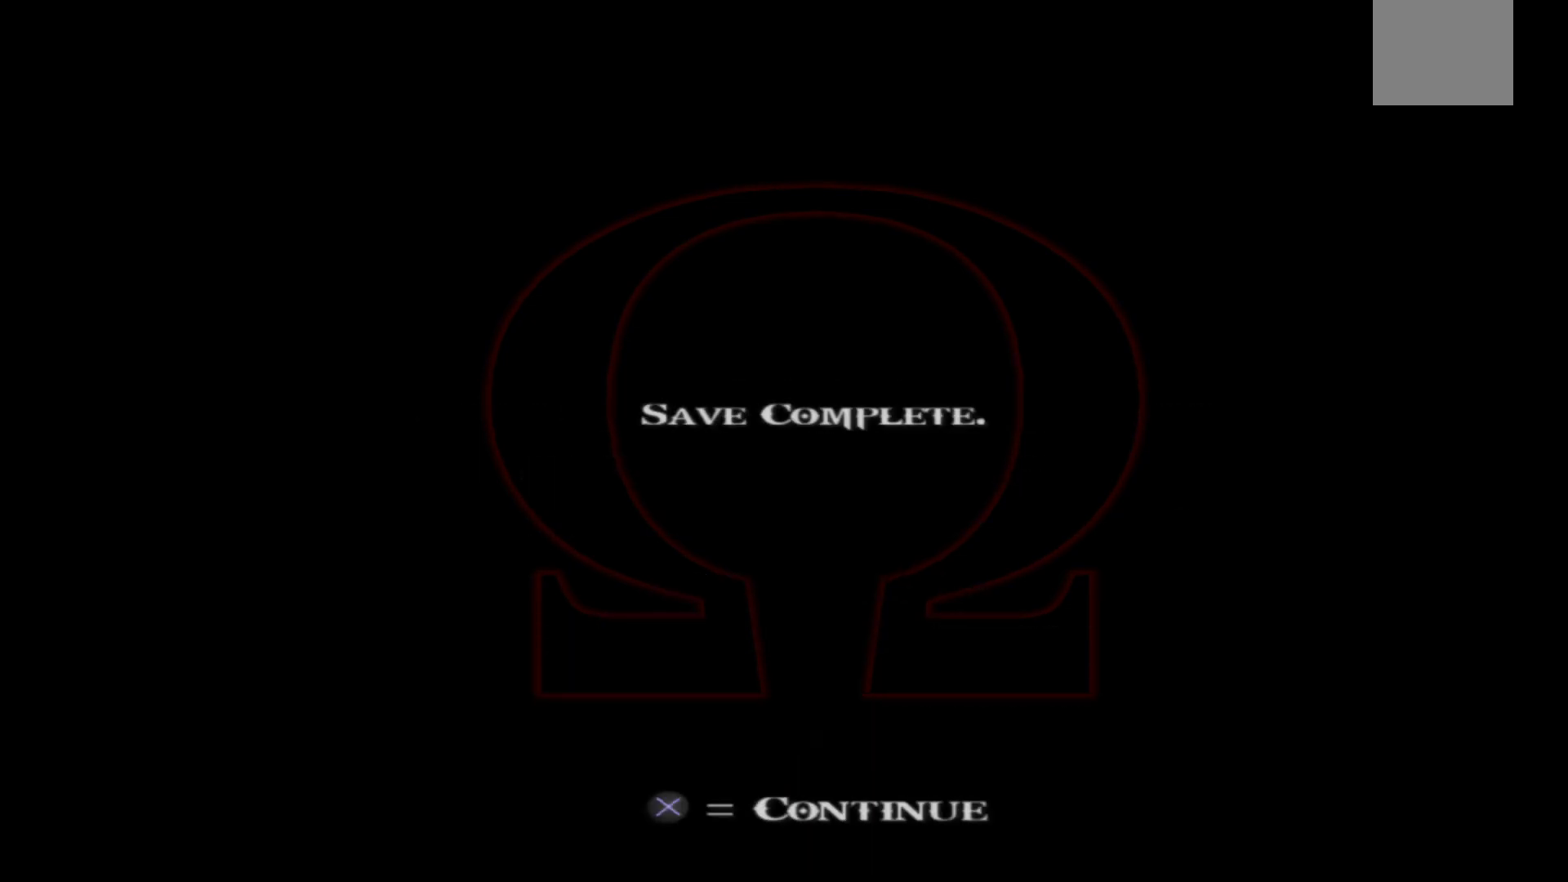
{"buttons": ["A"], "left_stick": "center", "right_stick": "center", "events": [[433, "A", "down"]]}
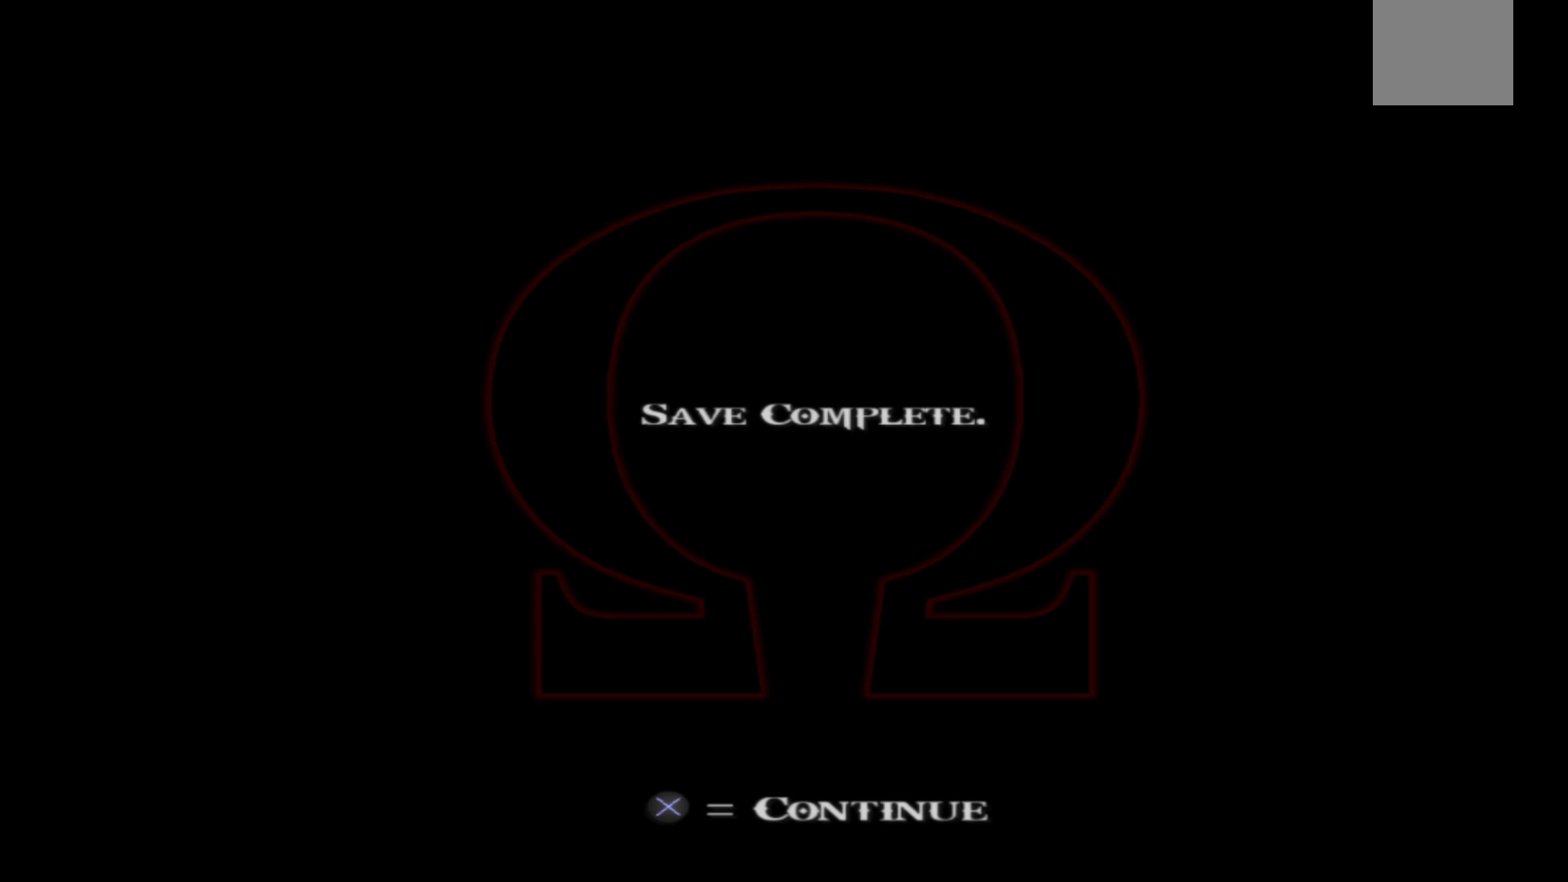
{"buttons": [], "left_stick": "center", "right_stick": "center", "events": [[83, "A", "up"]]}
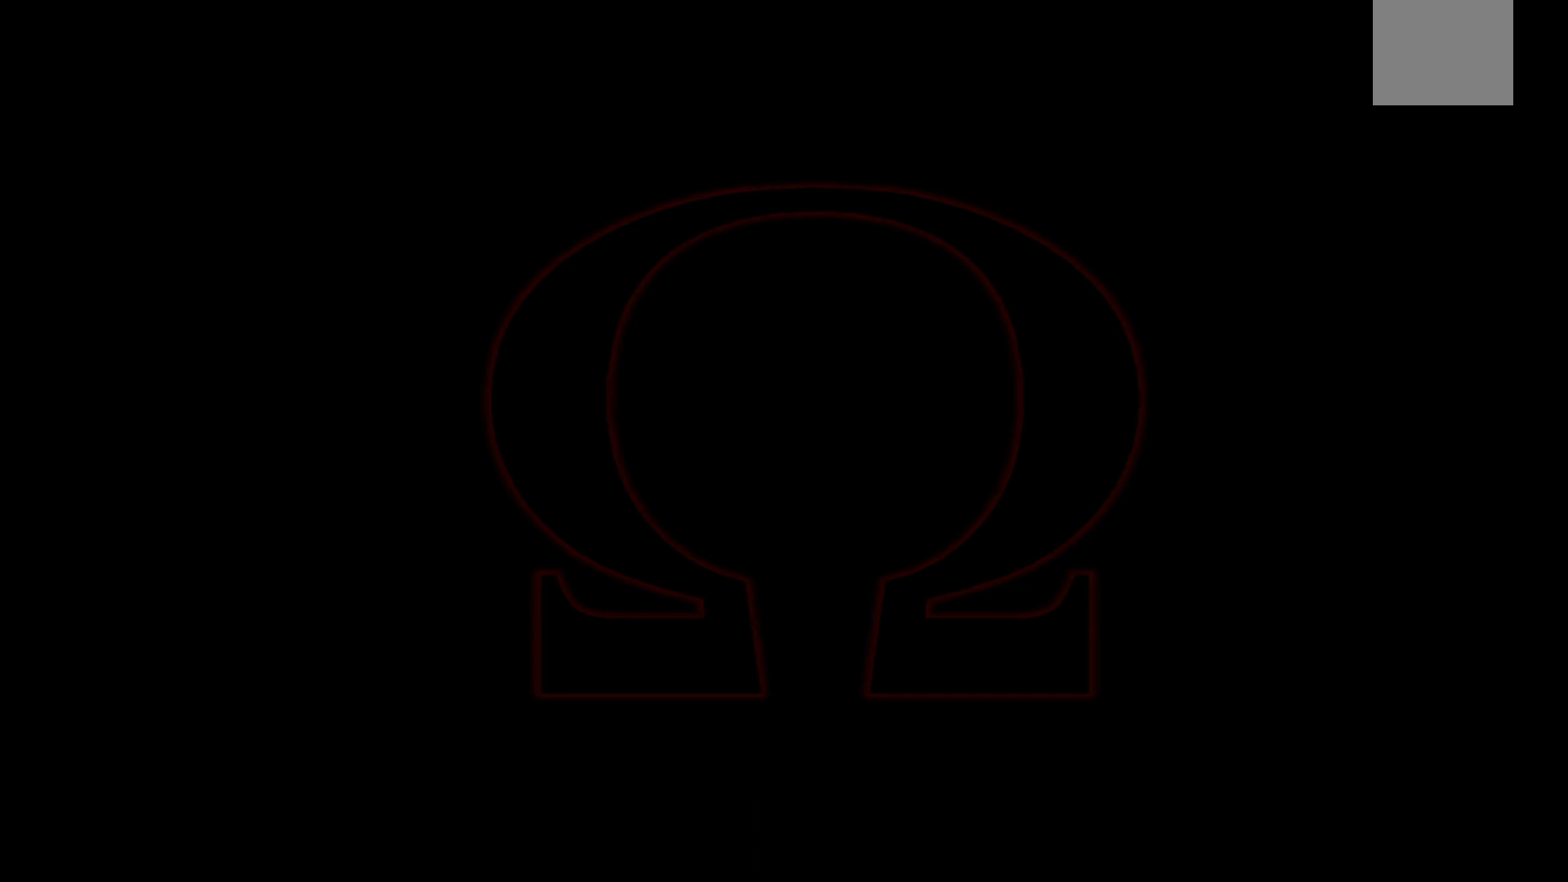
{"buttons": [], "left_stick": "down-right", "right_stick": "center", "events": [[233, "left_stick", "down-right"]]}
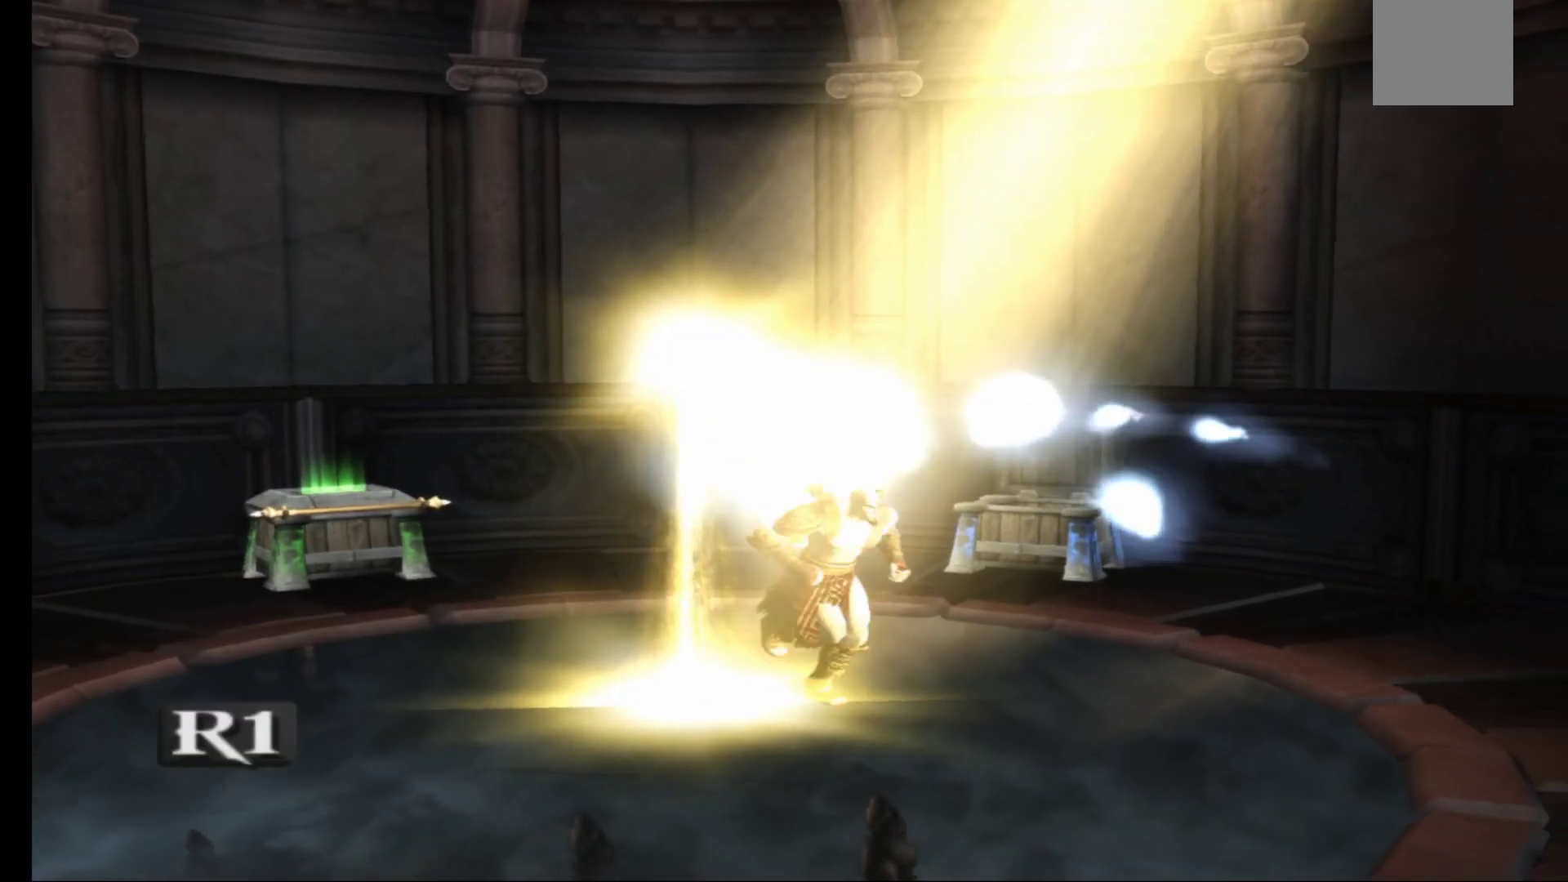
{"buttons": [], "left_stick": "down-left", "right_stick": "center", "events": [[100, "left_stick", "down"], [433, "left_stick", "down-left"]]}
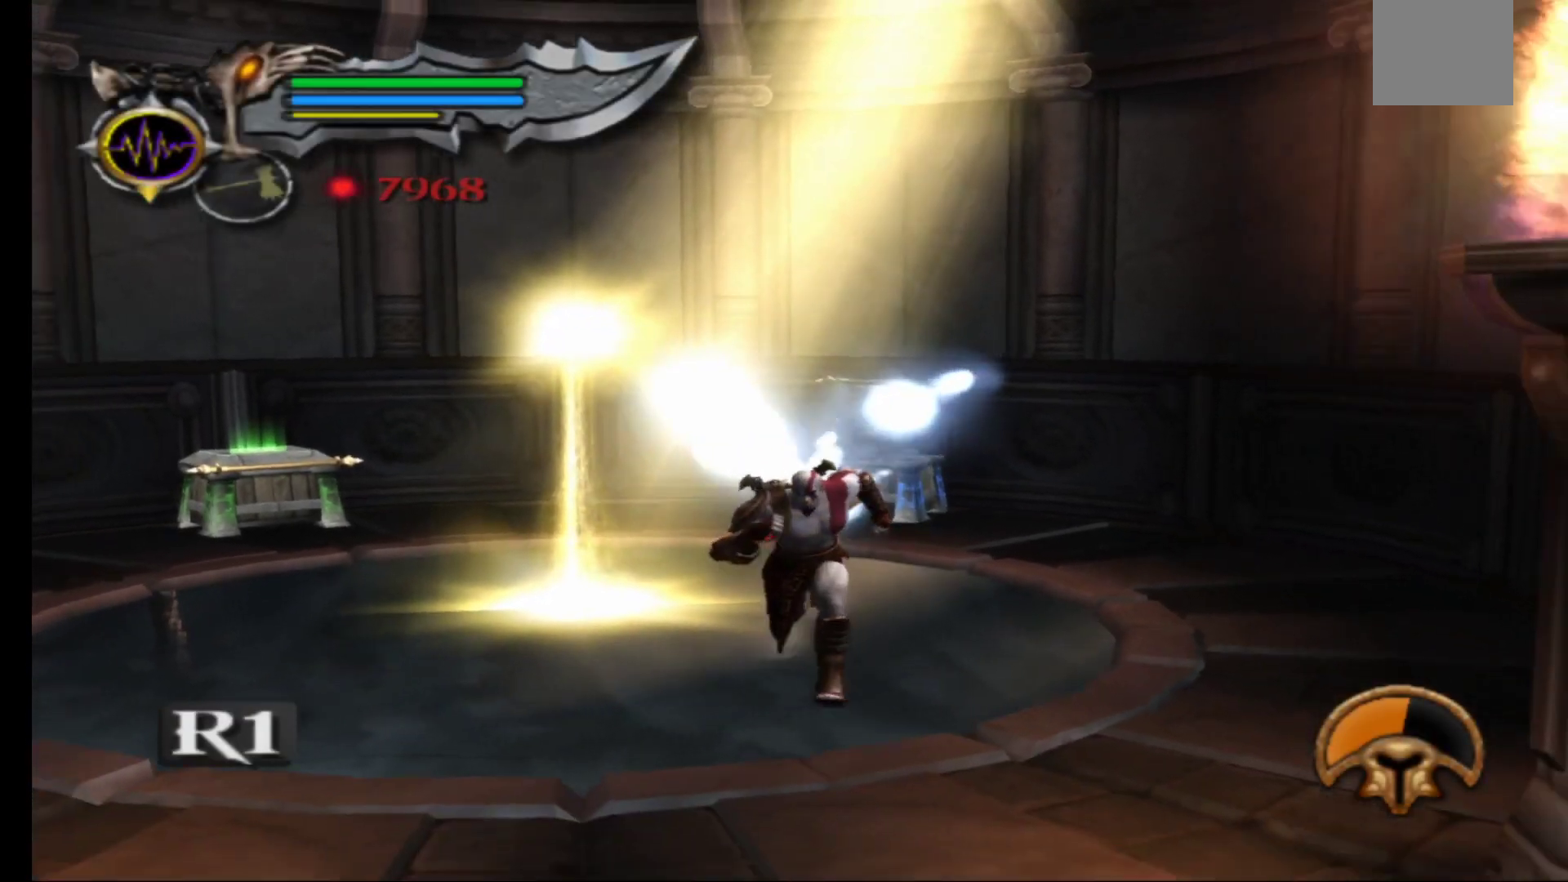
{"buttons": [], "left_stick": "down-left", "right_stick": "center", "events": []}
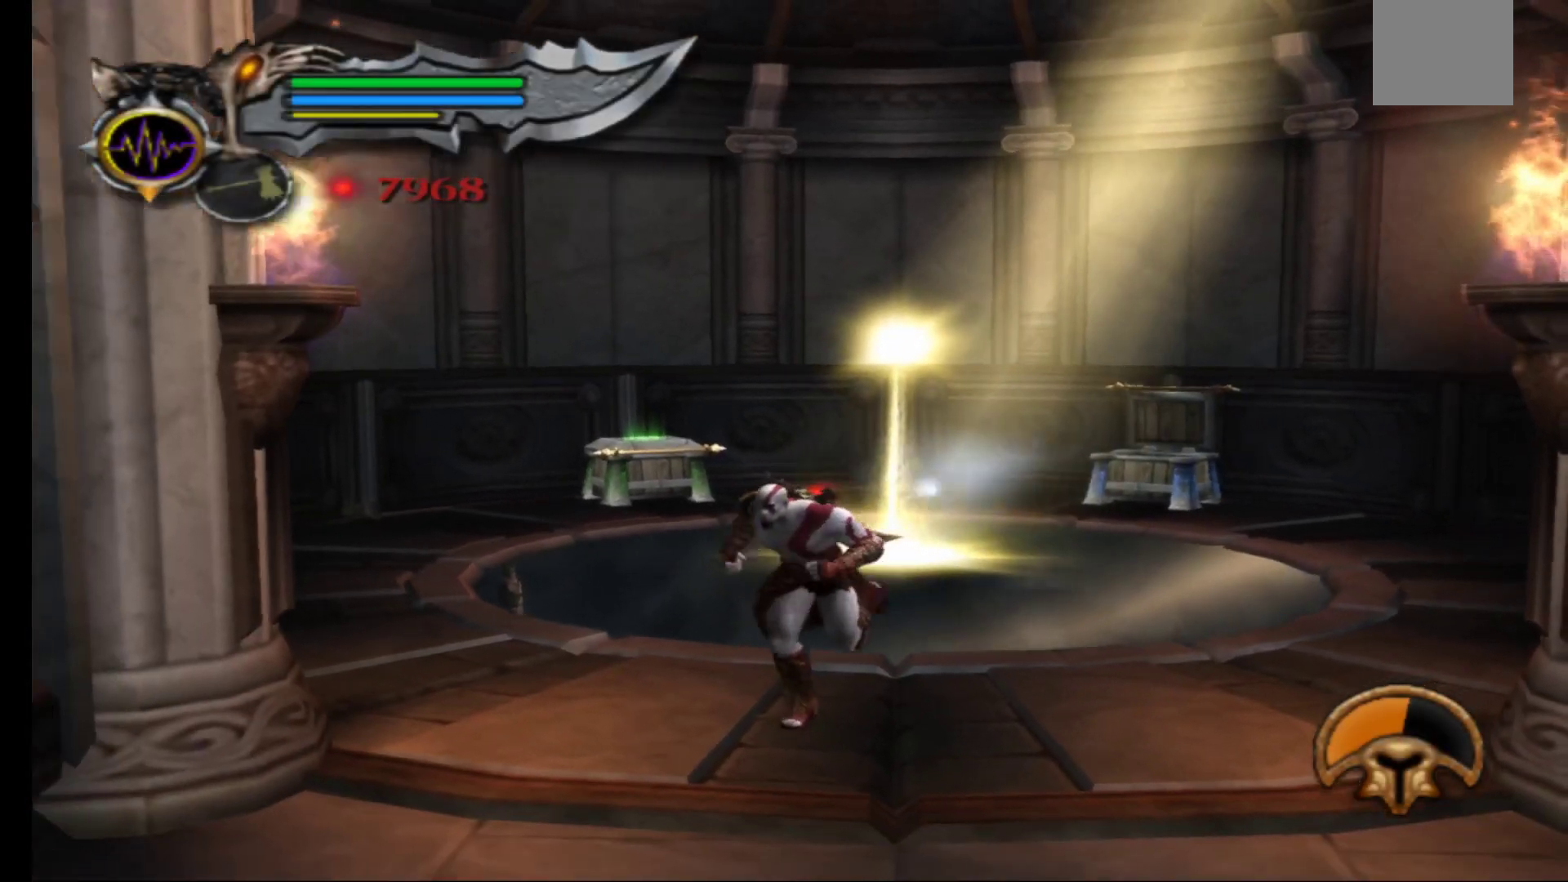
{"buttons": [], "left_stick": "down-right", "right_stick": "center", "events": [[217, "left_stick", "down-right"]]}
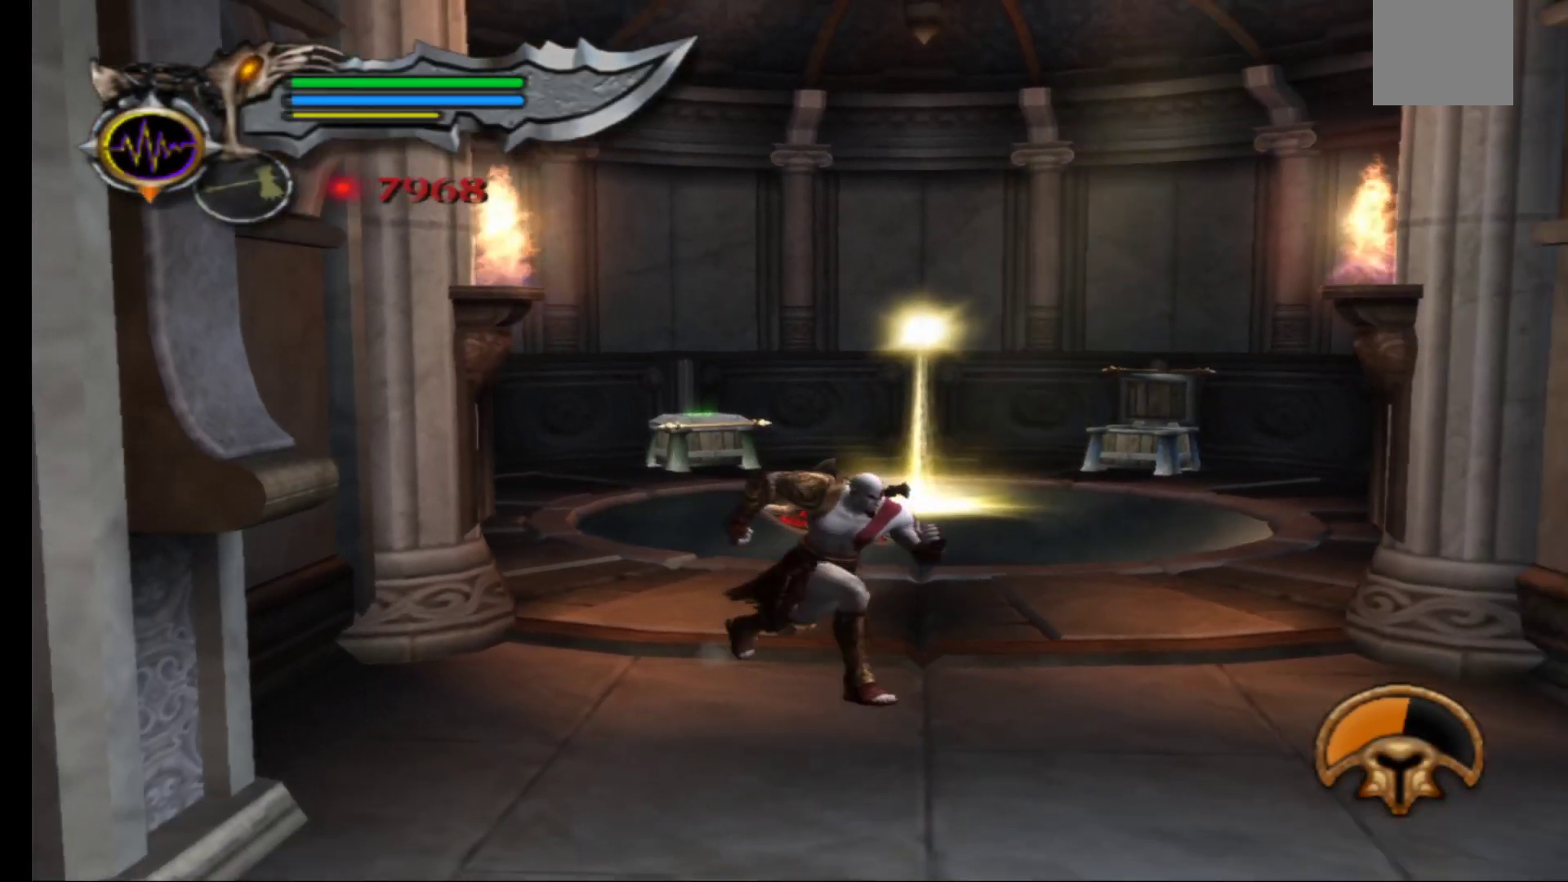
{"buttons": [], "left_stick": "right", "right_stick": "center", "events": [[217, "left_stick", "right"]]}
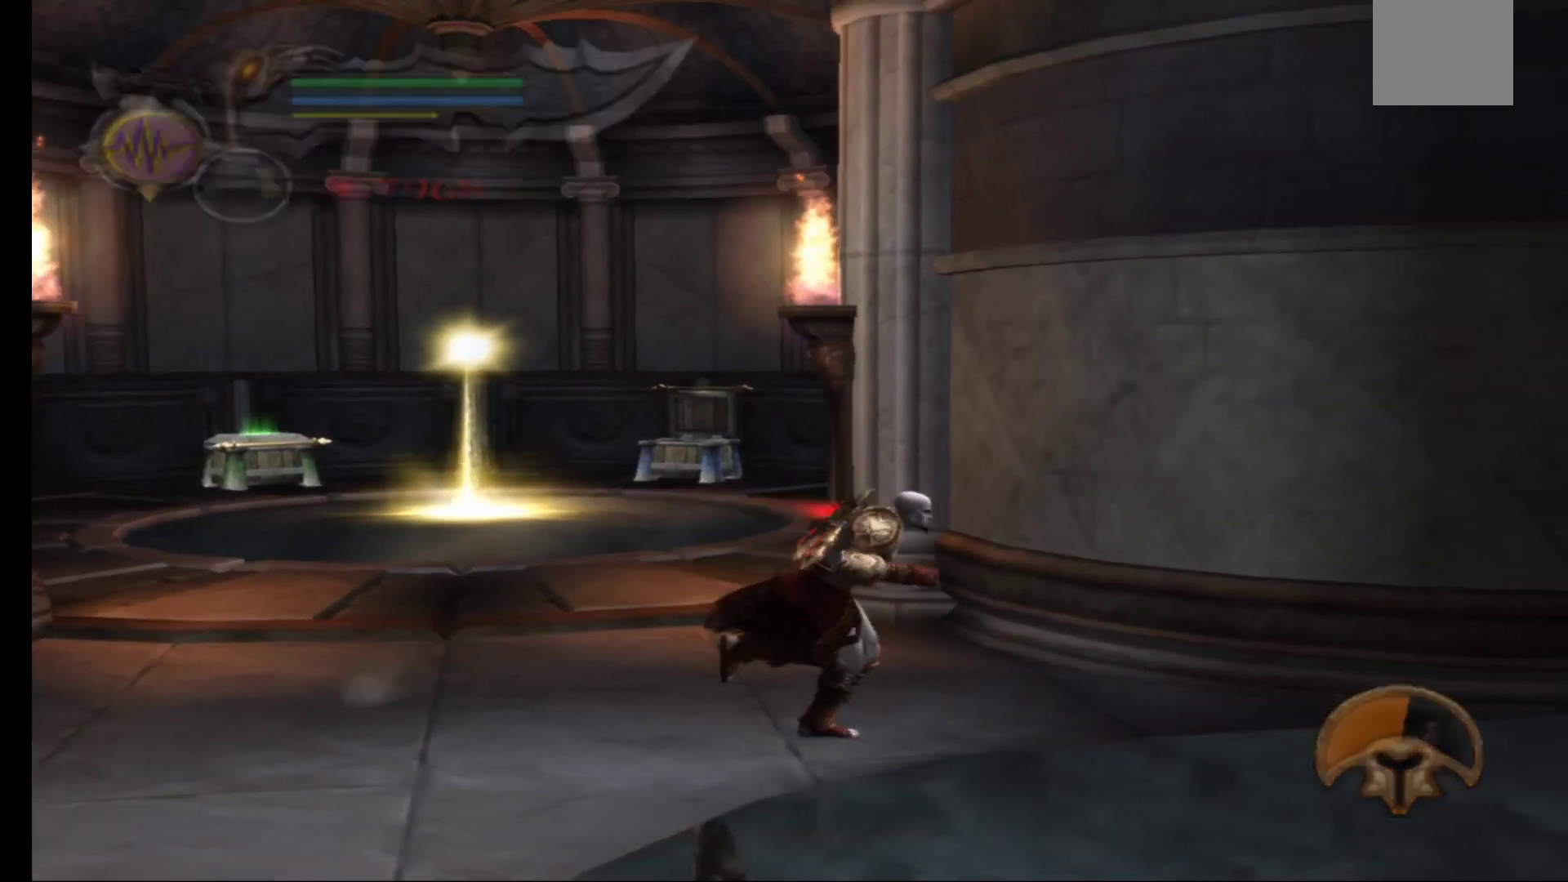
{"buttons": [], "left_stick": "down-right", "right_stick": "center", "events": [[333, "left_stick", "down-right"]]}
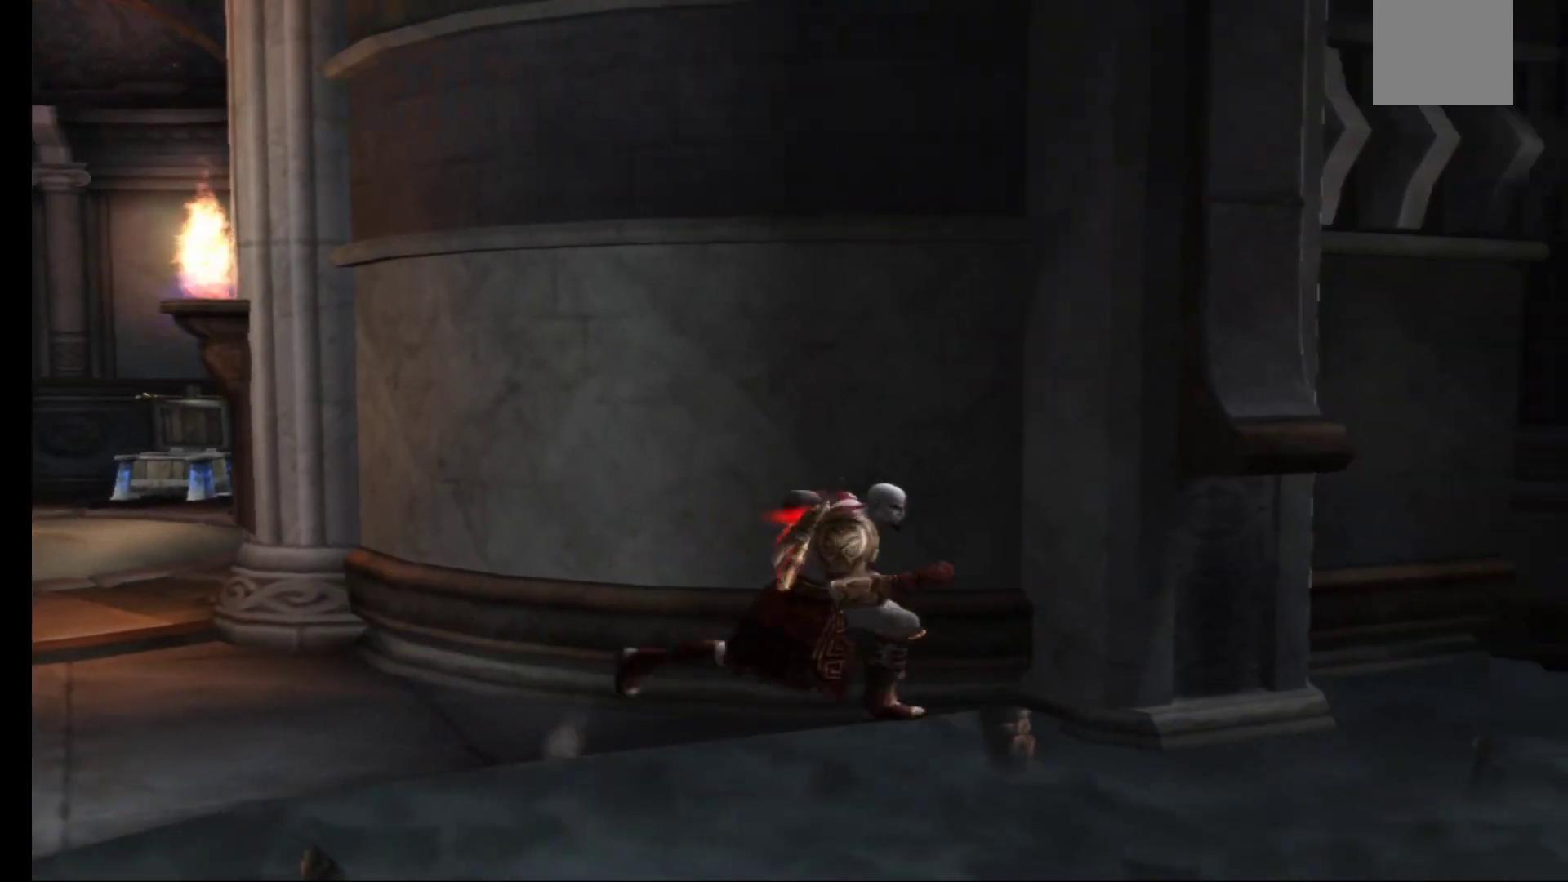
{"buttons": [], "left_stick": "up-right", "right_stick": "center", "events": [[317, "left_stick", "right"], [483, "left_stick", "up-right"]]}
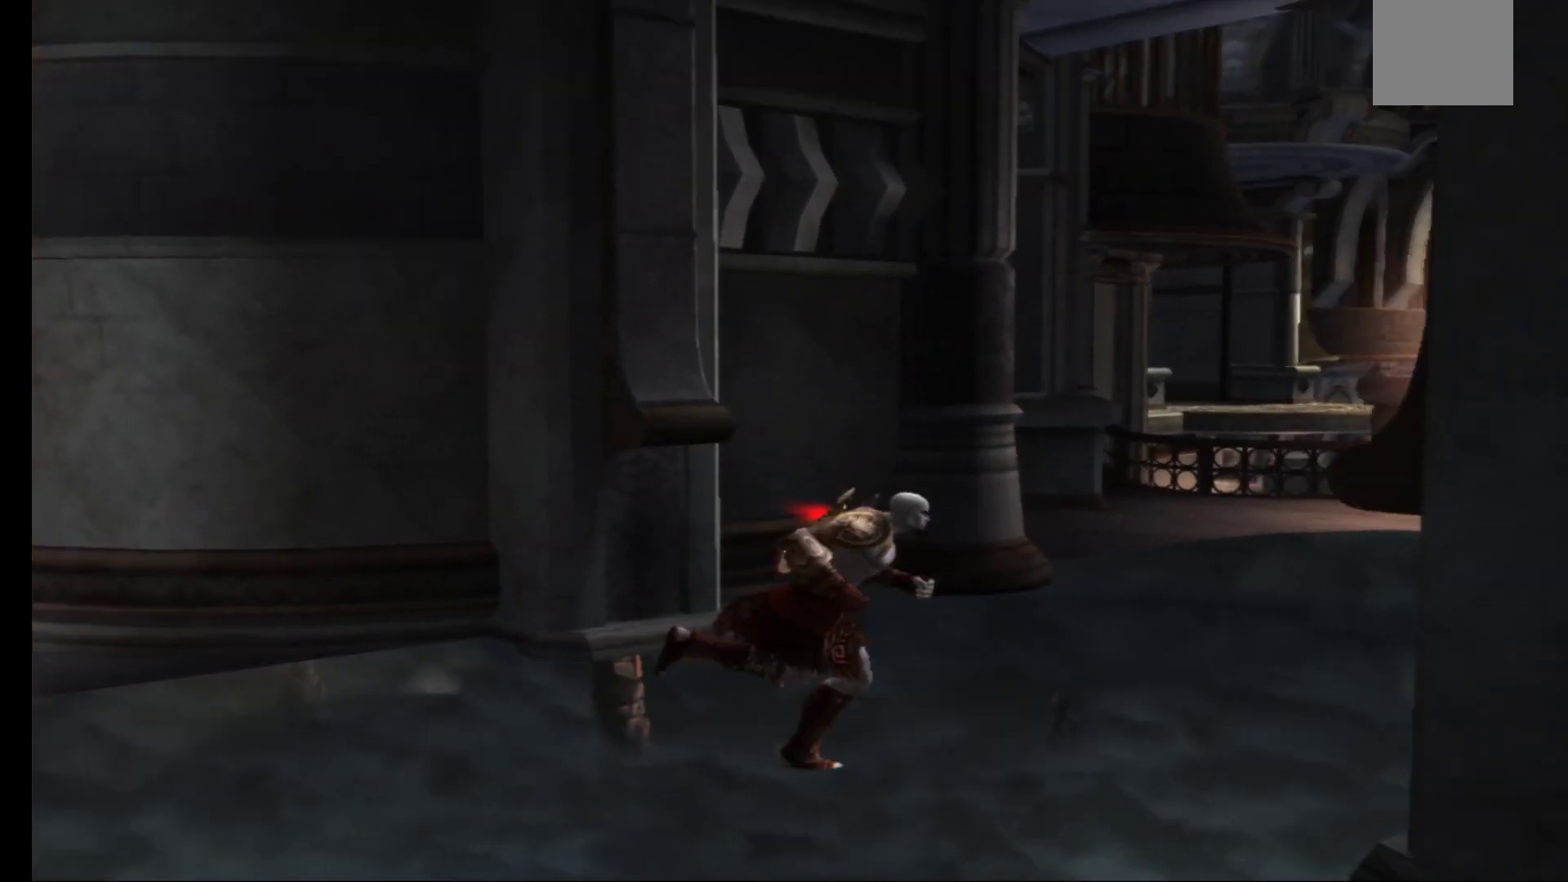
{"buttons": [], "left_stick": "up", "right_stick": "center", "events": [[400, "left_stick", "up"]]}
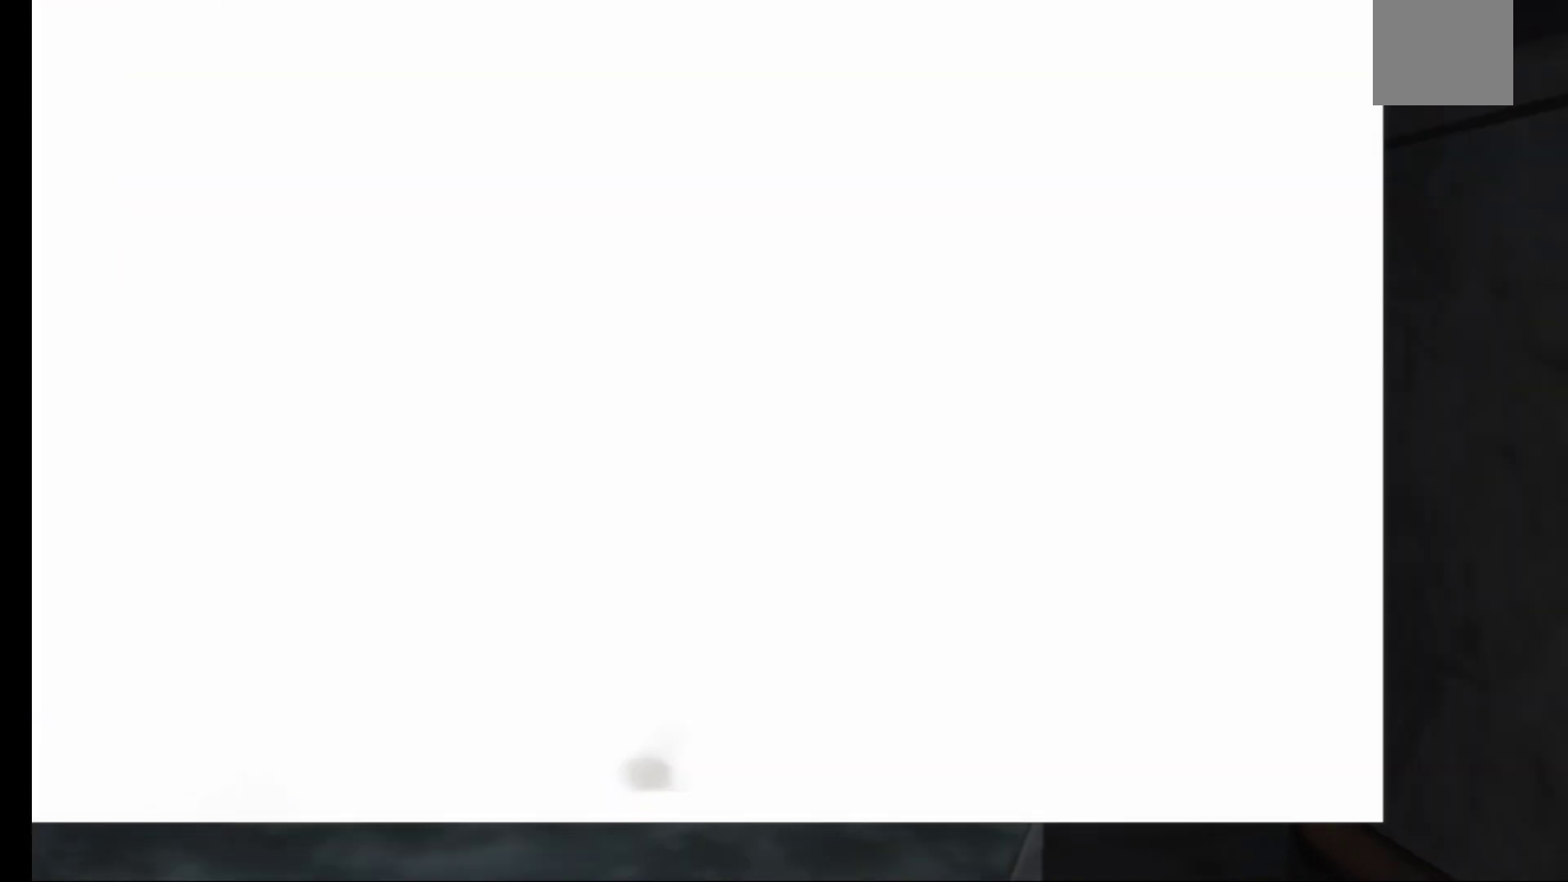
{"buttons": [], "left_stick": "up", "right_stick": "center", "events": [[183, "left_stick", "center"], [500, "left_stick", "up"]]}
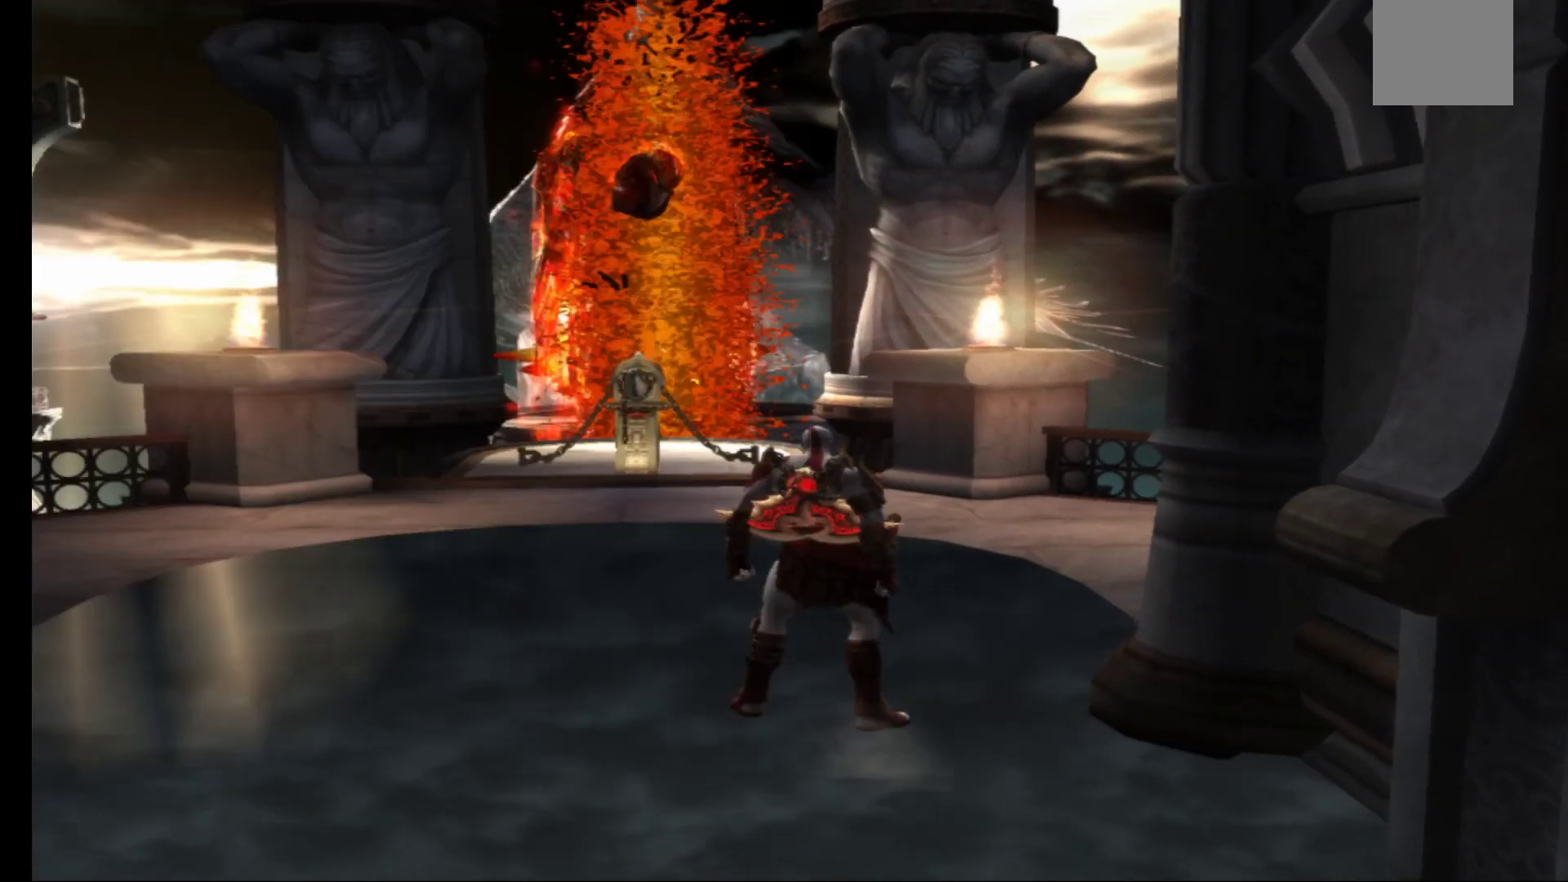
{"buttons": [], "left_stick": "up-left", "right_stick": "center", "events": [[417, "left_stick", "up-left"]]}
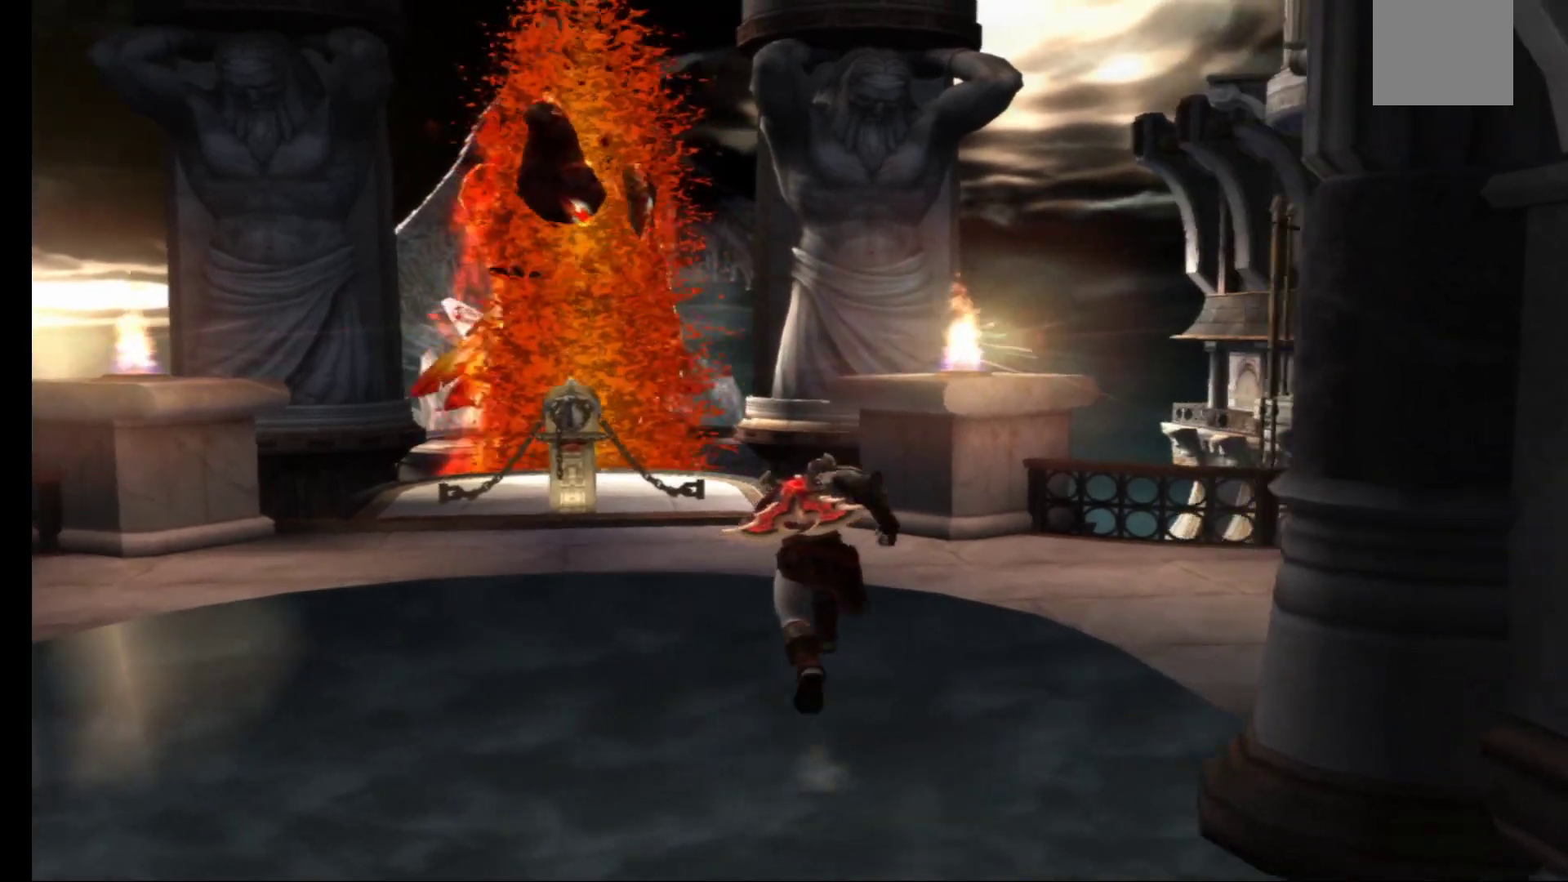
{"buttons": [], "left_stick": "center", "right_stick": "center", "events": [[33, "left_stick", "center"]]}
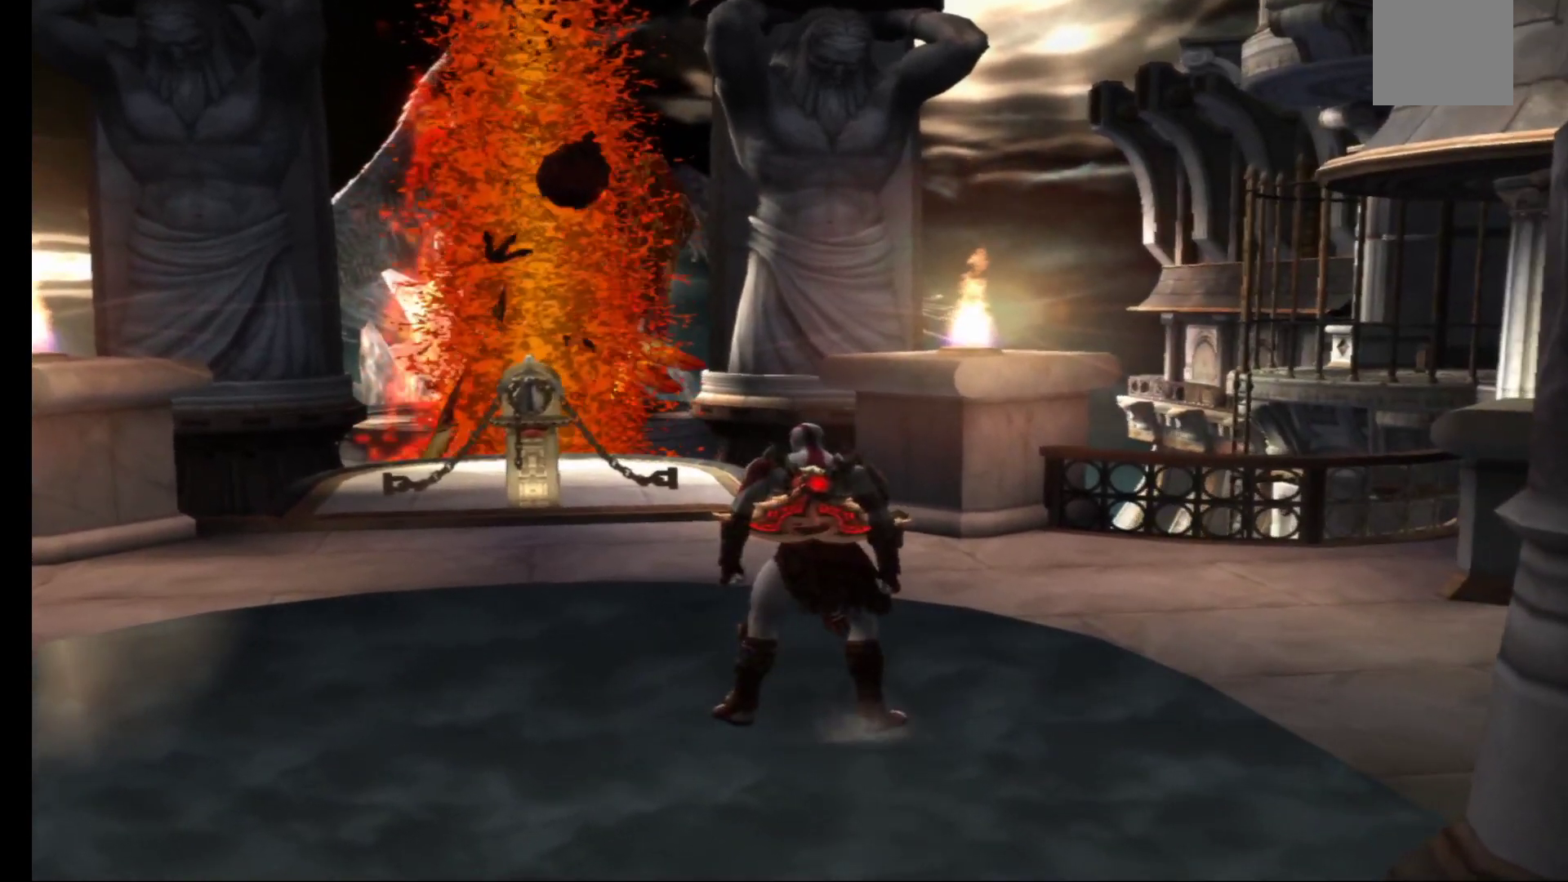
{"buttons": [], "left_stick": "left", "right_stick": "center", "events": [[217, "left_stick", "left"]]}
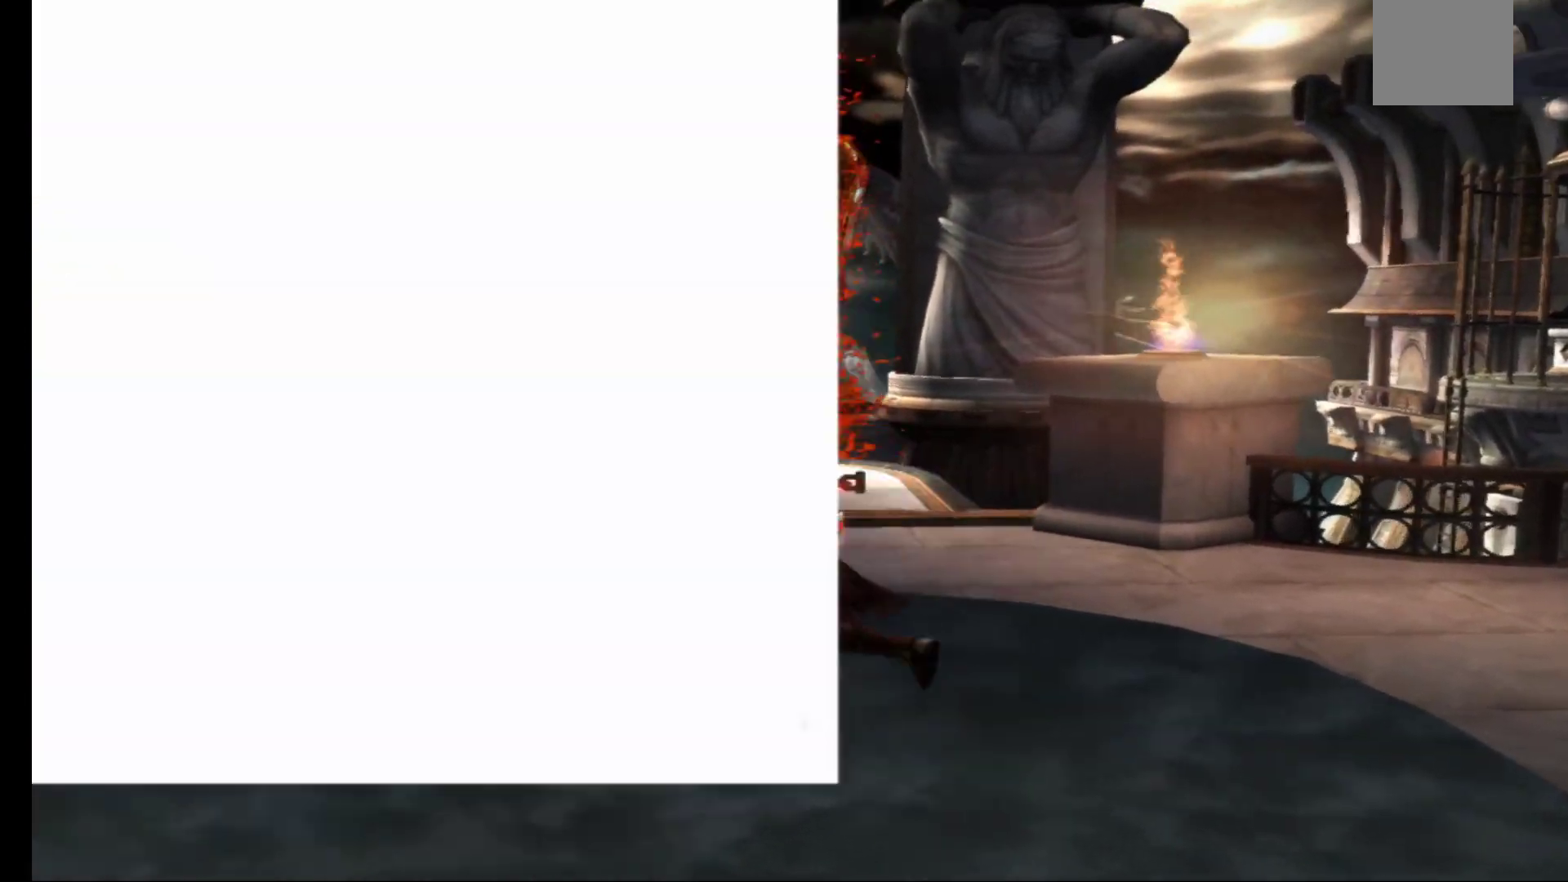
{"buttons": [], "left_stick": "up-left", "right_stick": "center", "events": [[383, "left_stick", "up-left"]]}
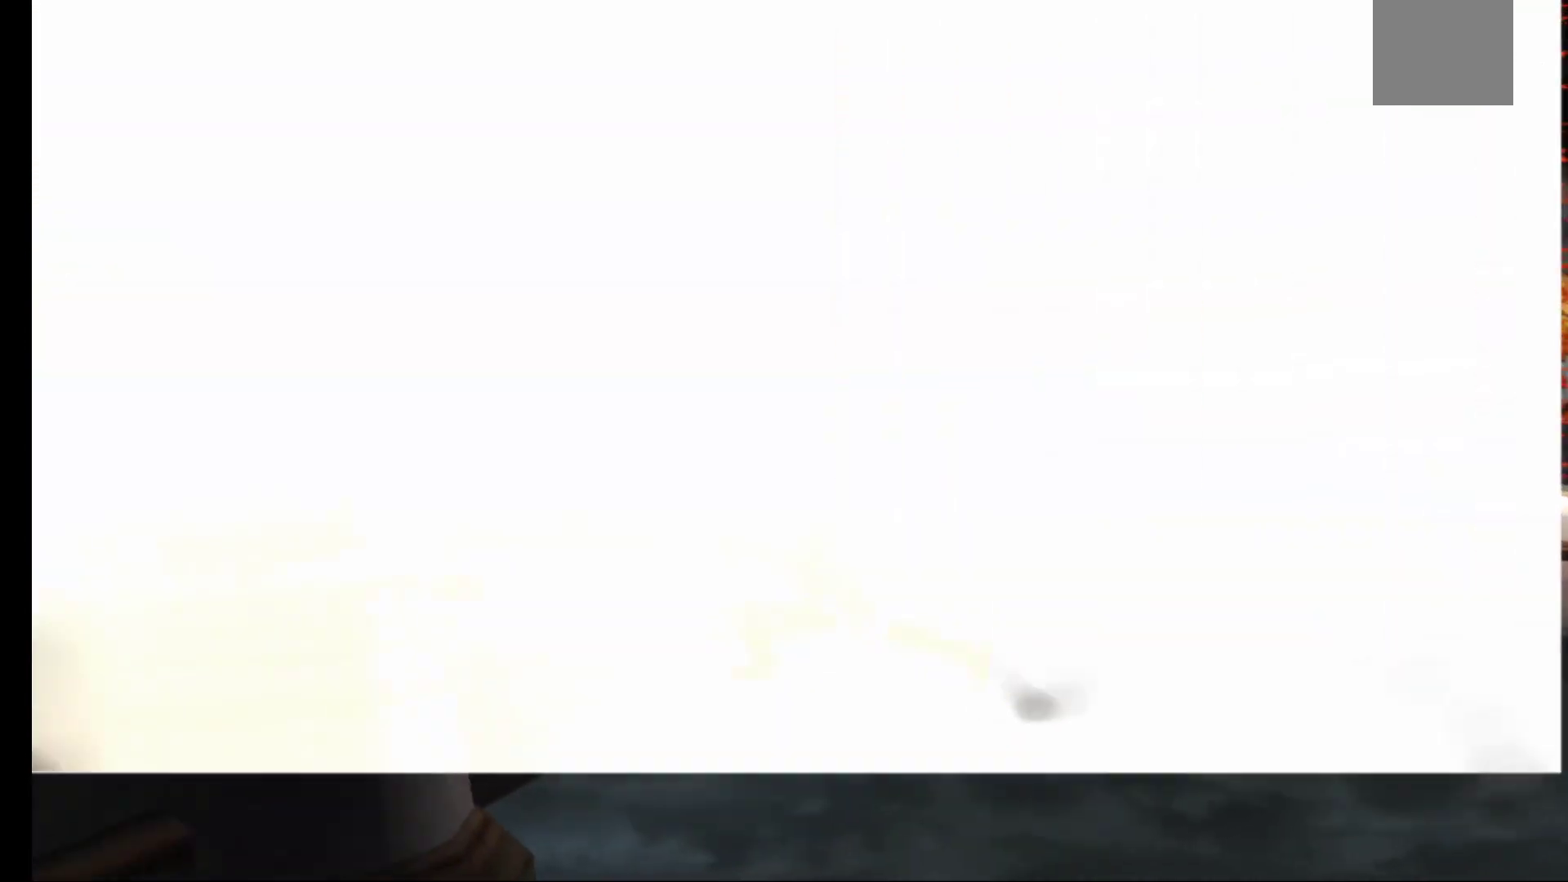
{"buttons": [], "left_stick": "up", "right_stick": "center", "events": [[333, "left_stick", "up"]]}
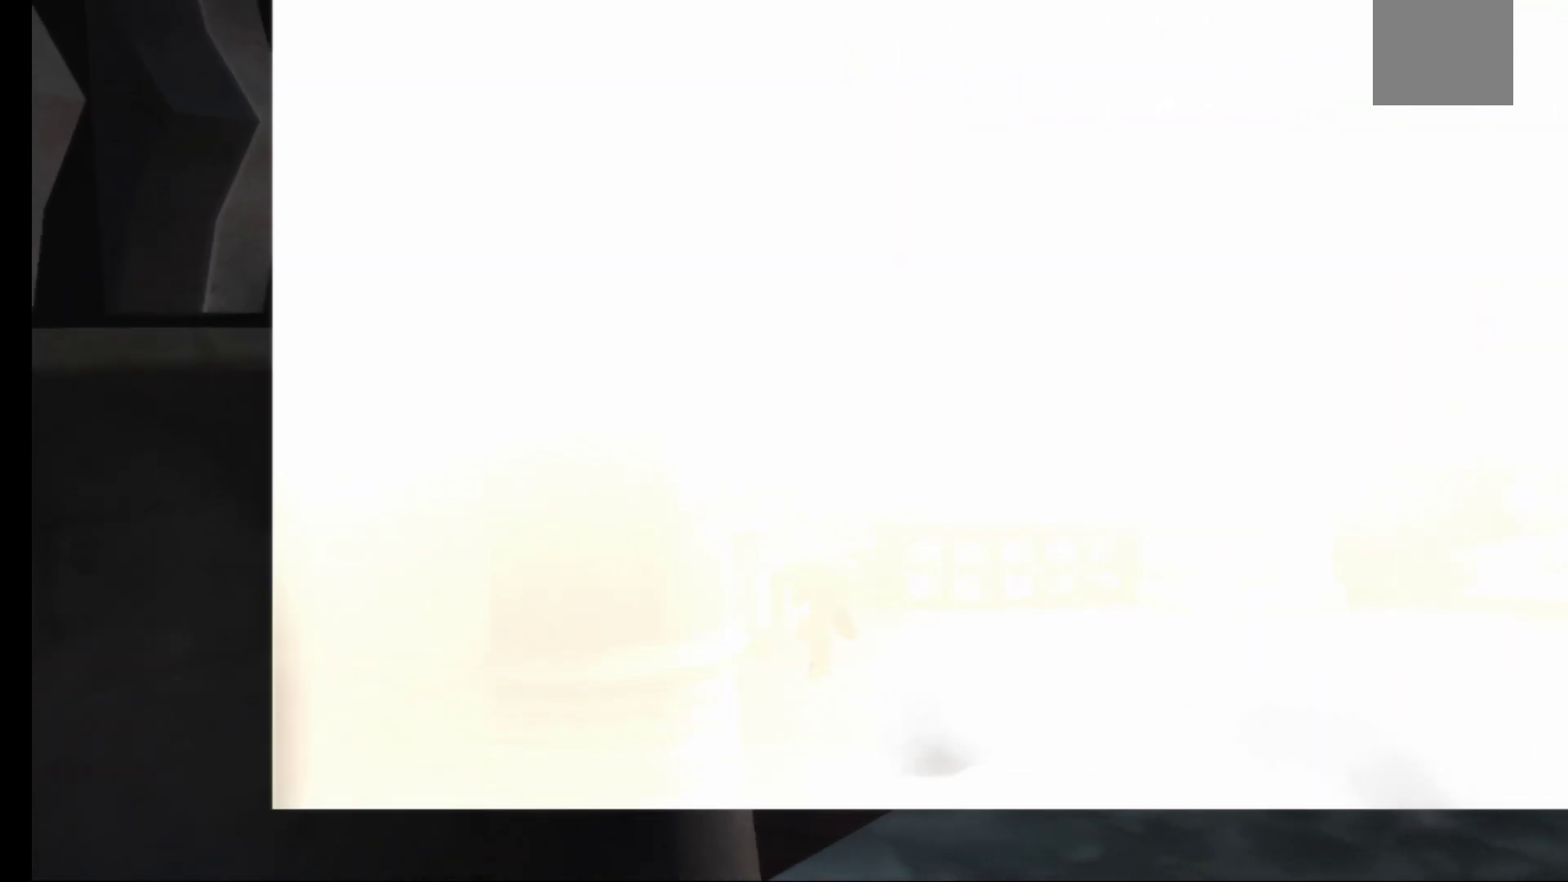
{"buttons": [], "left_stick": "up", "right_stick": "center", "events": []}
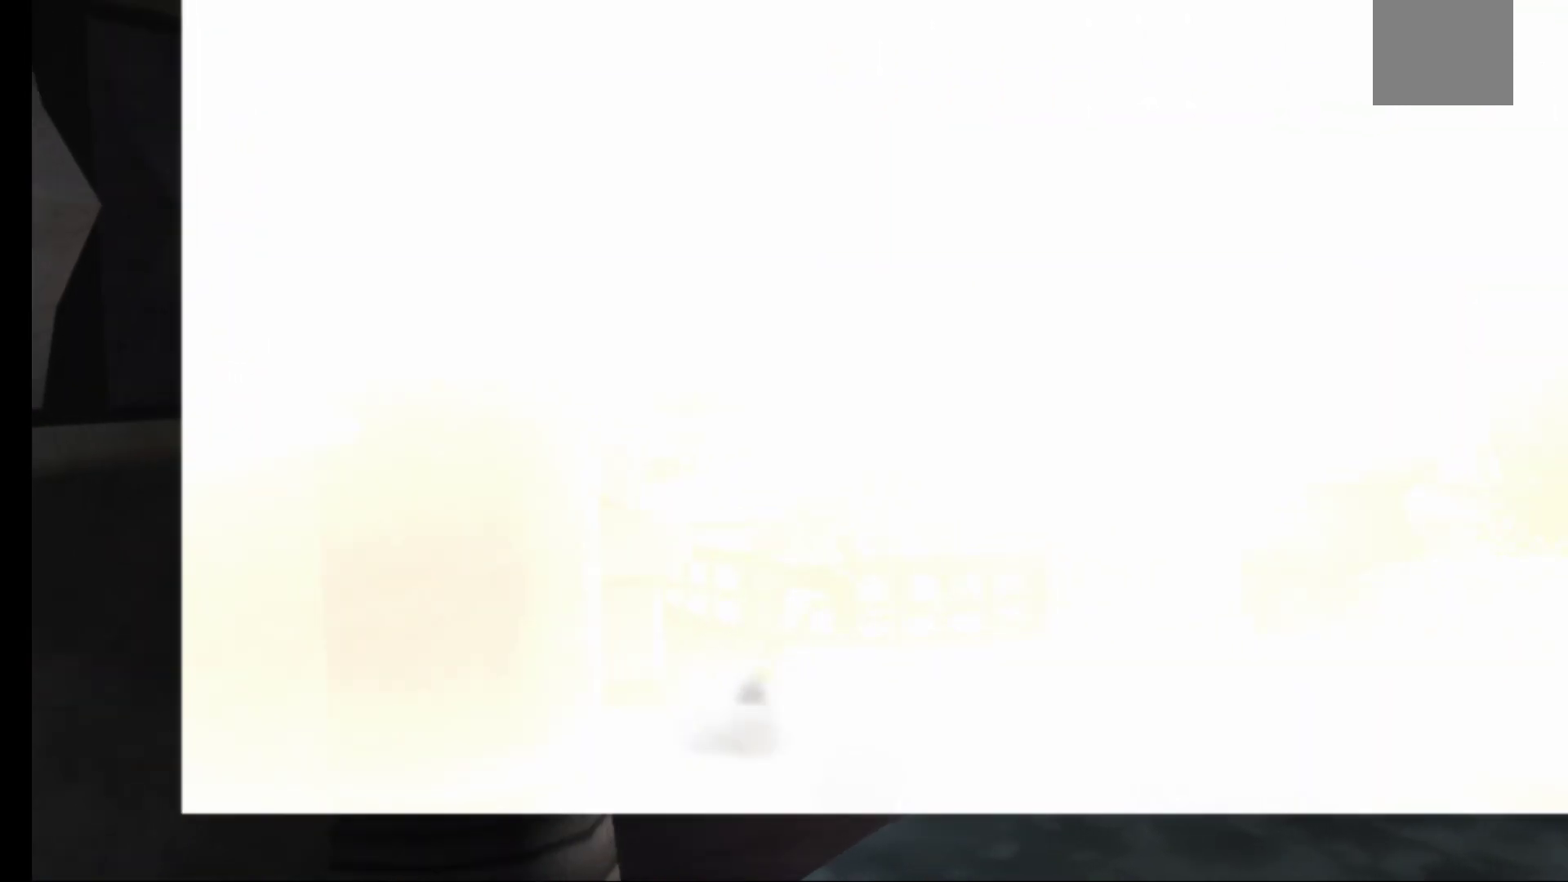
{"buttons": [], "left_stick": "up-right", "right_stick": "center", "events": [[150, "left_stick", "up-right"]]}
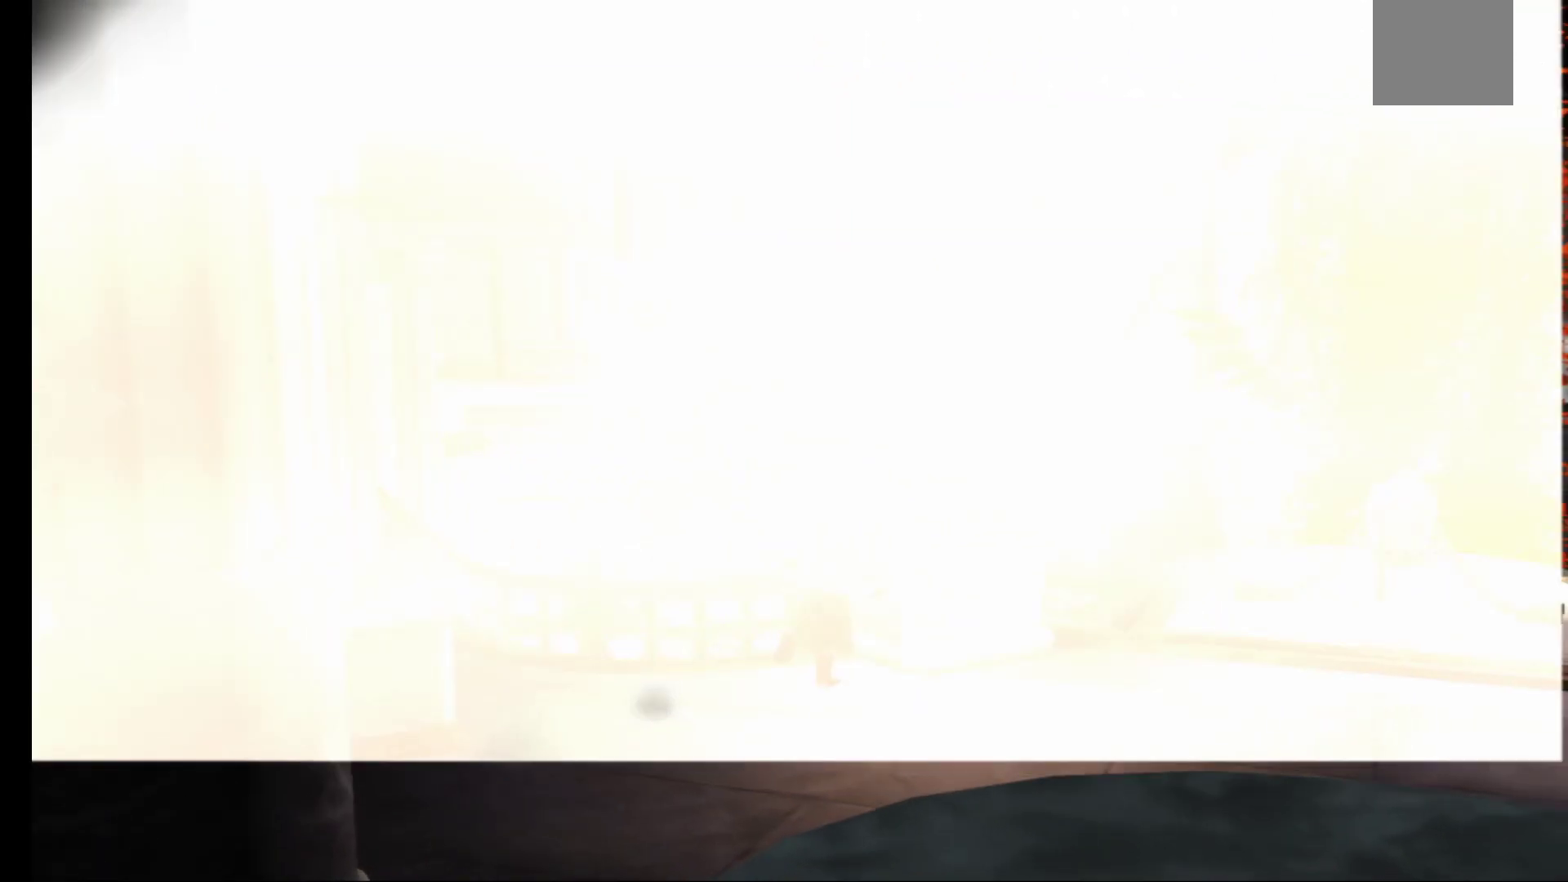
{"buttons": [], "left_stick": "up-right", "right_stick": "center", "events": [[17, "left_stick", "right"], [483, "left_stick", "up-right"]]}
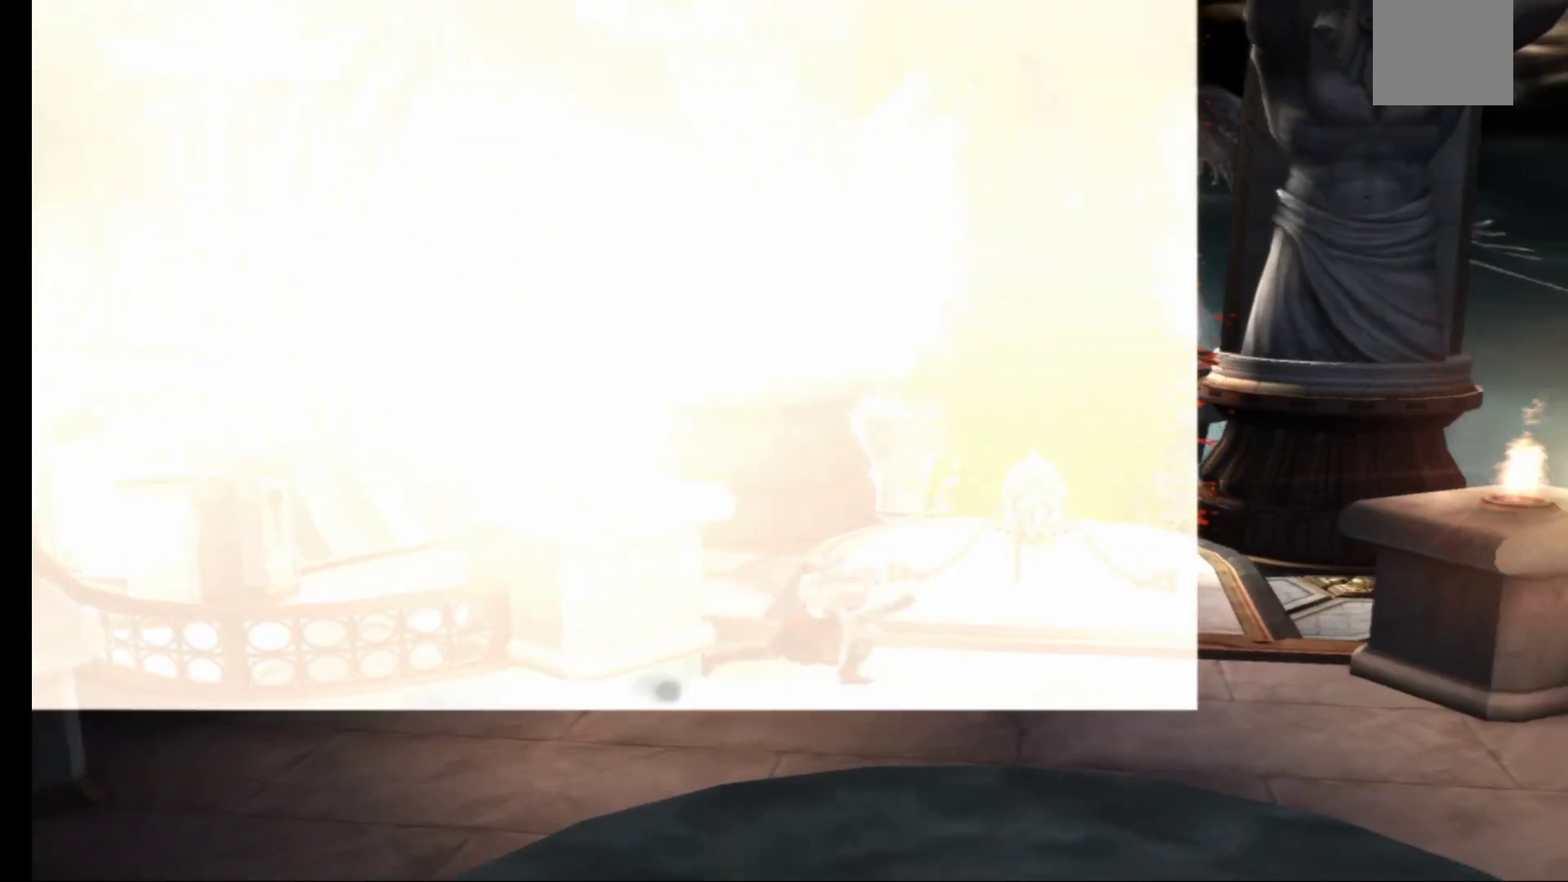
{"buttons": [], "left_stick": "up", "right_stick": "center", "events": [[167, "left_stick", "up"]]}
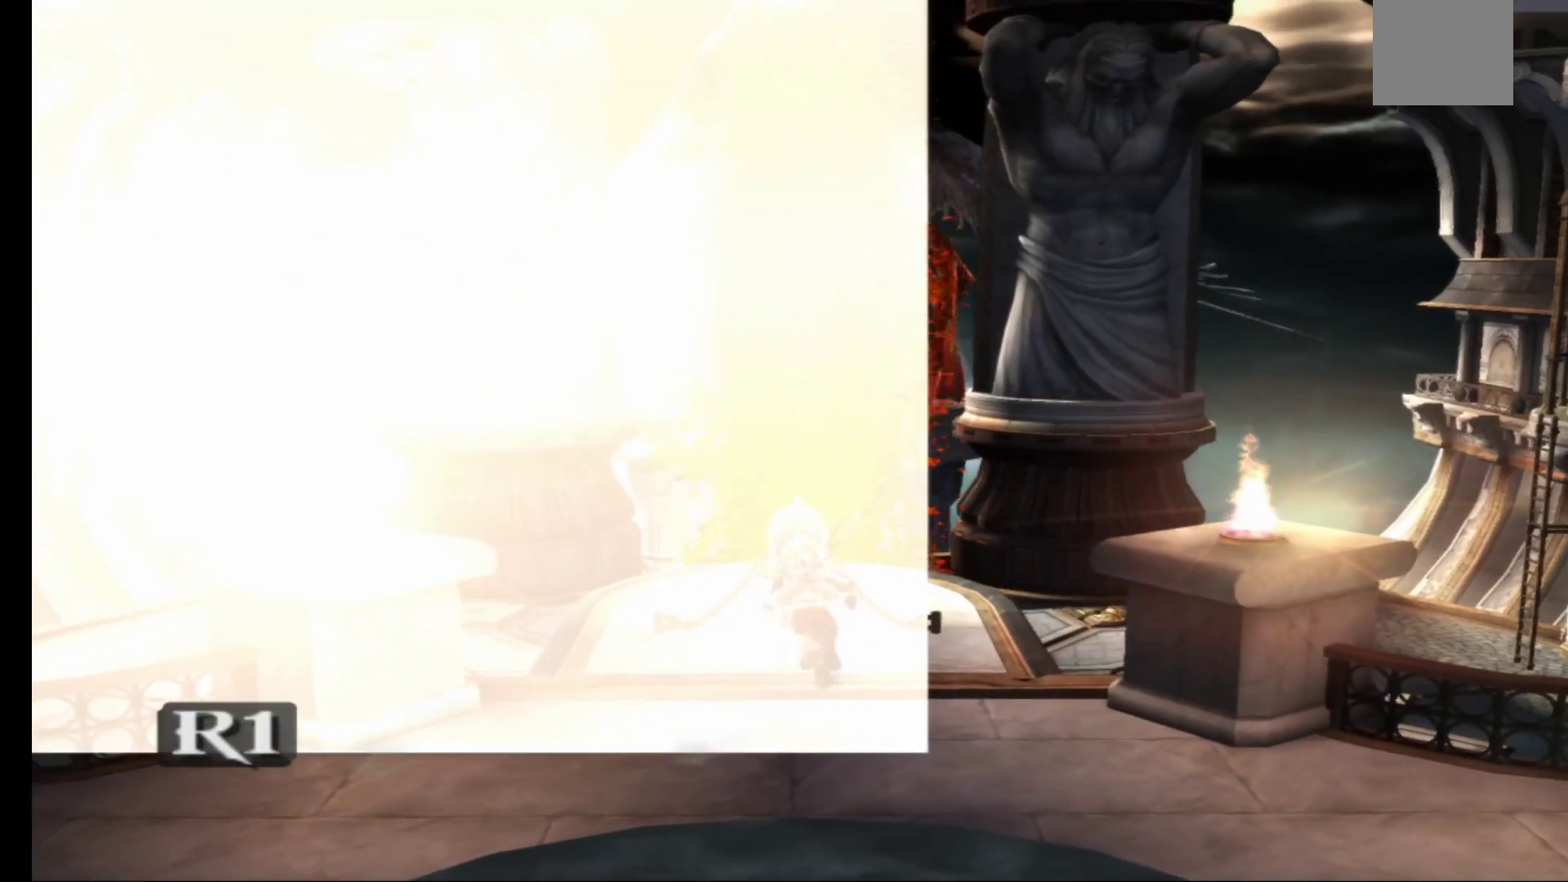
{"buttons": [], "left_stick": "center", "right_stick": "center", "events": [[100, "R1", "down"], [167, "left_stick", "center"], [283, "R1", "up"]]}